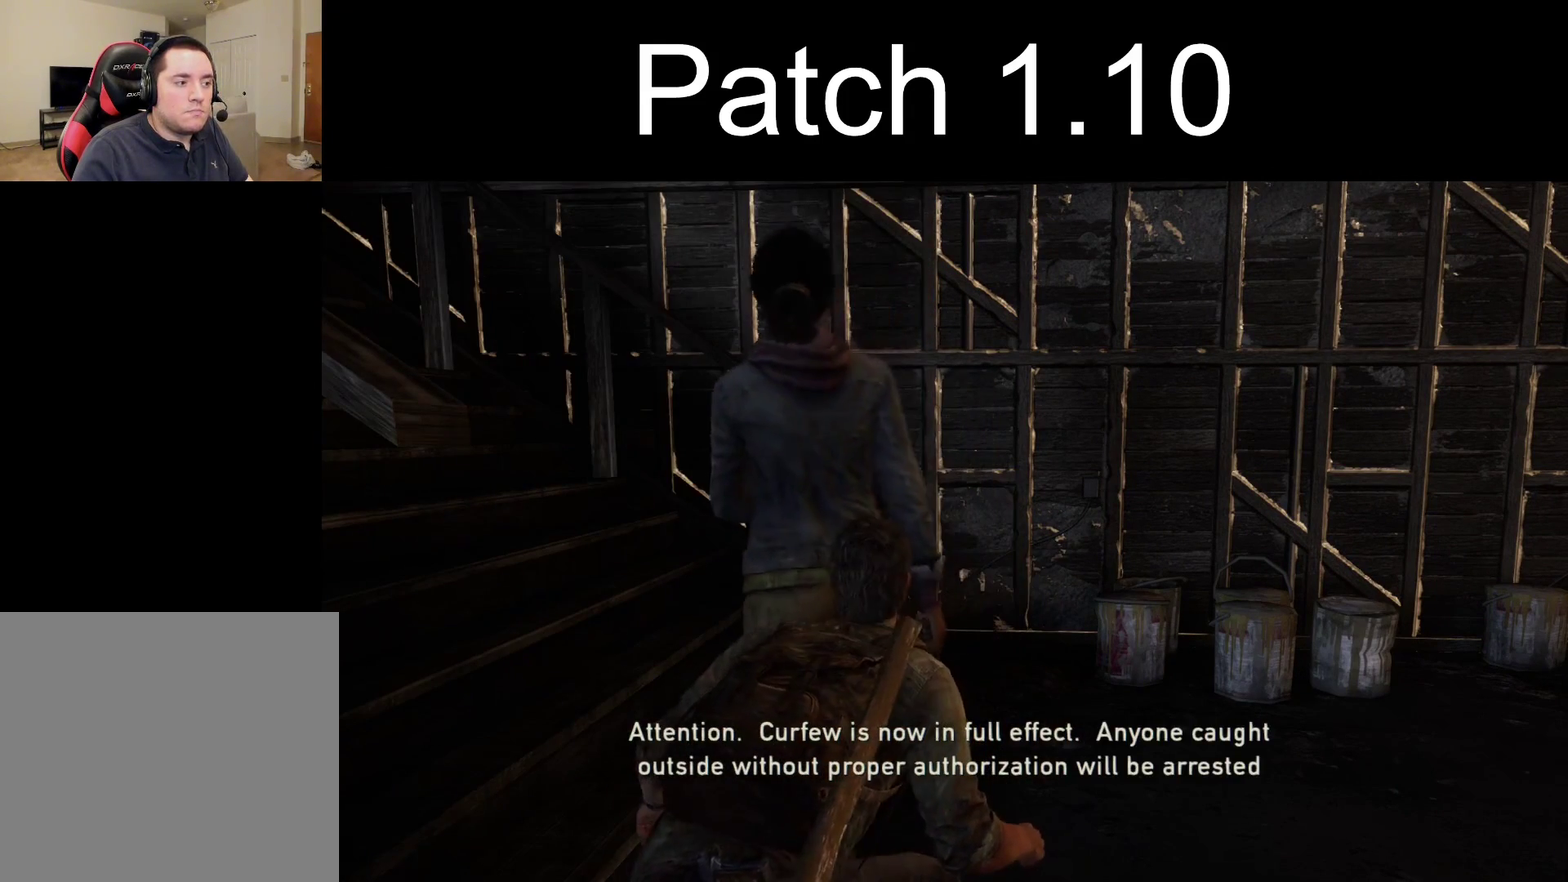
Gameplay with a controller (PlayStation layout); each line is a JSON object with the inputs held at the frame after it (dt_ms = milliseconds from this image to that frame). "events" lists button and stick changes between this image and that frame as [ms after this image, input, new state], when the widget could be followed in between.
{"dt_ms": 400, "buttons": [], "left_stick": "center", "right_stick": "up-left", "events": [[300, "right_stick", "left"], [383, "right_stick", "up-left"]]}
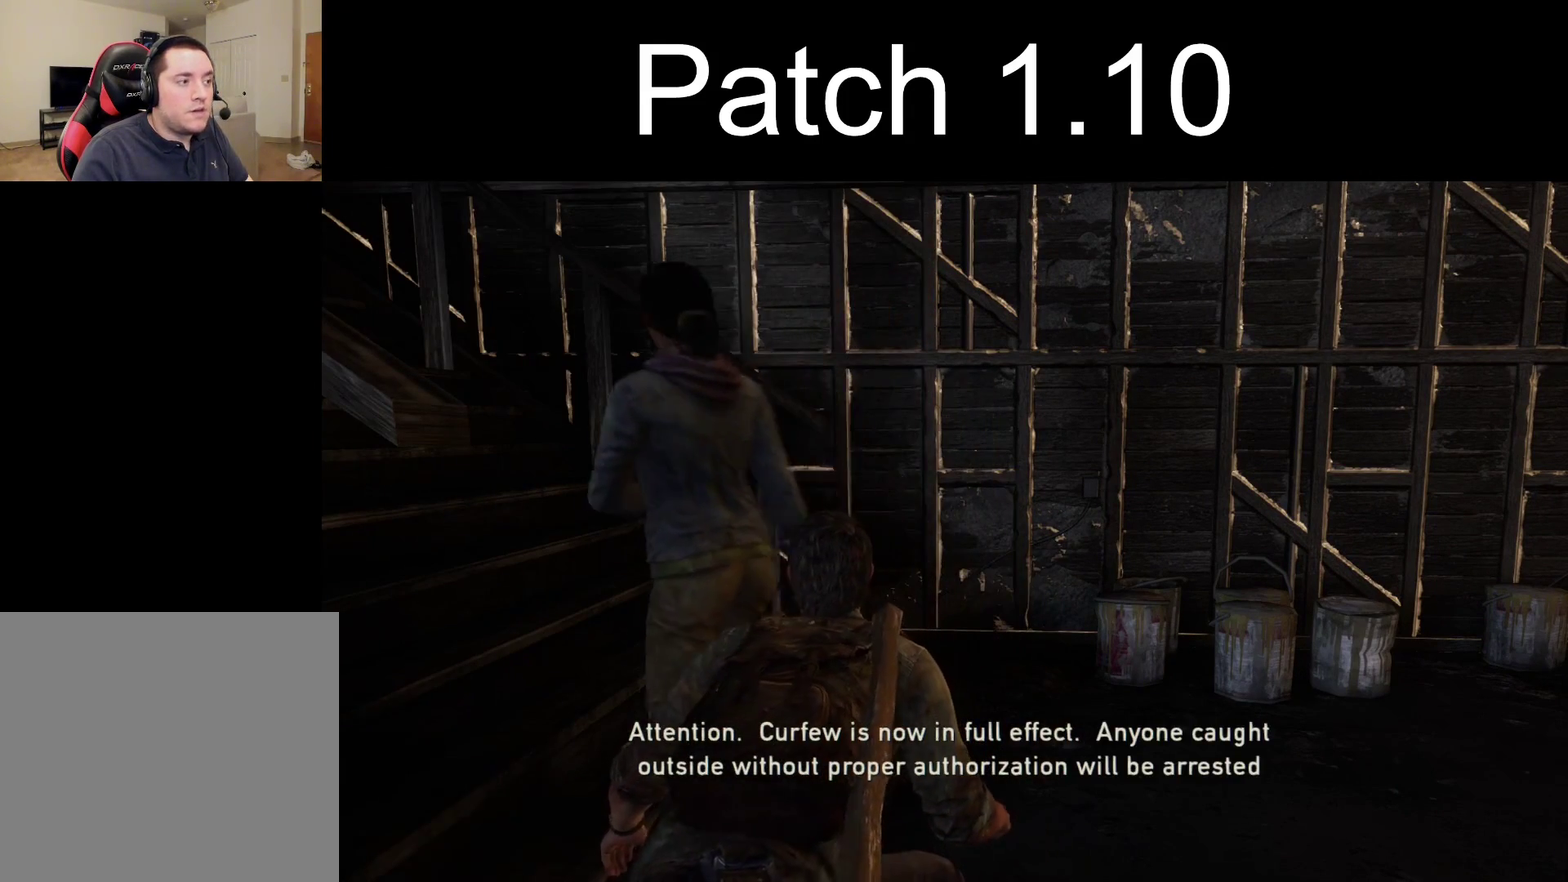
{"dt_ms": 700, "buttons": [], "left_stick": "center", "right_stick": "center", "events": [[200, "right_stick", "center"], [450, "right_stick", "up-left"], [683, "right_stick", "center"]]}
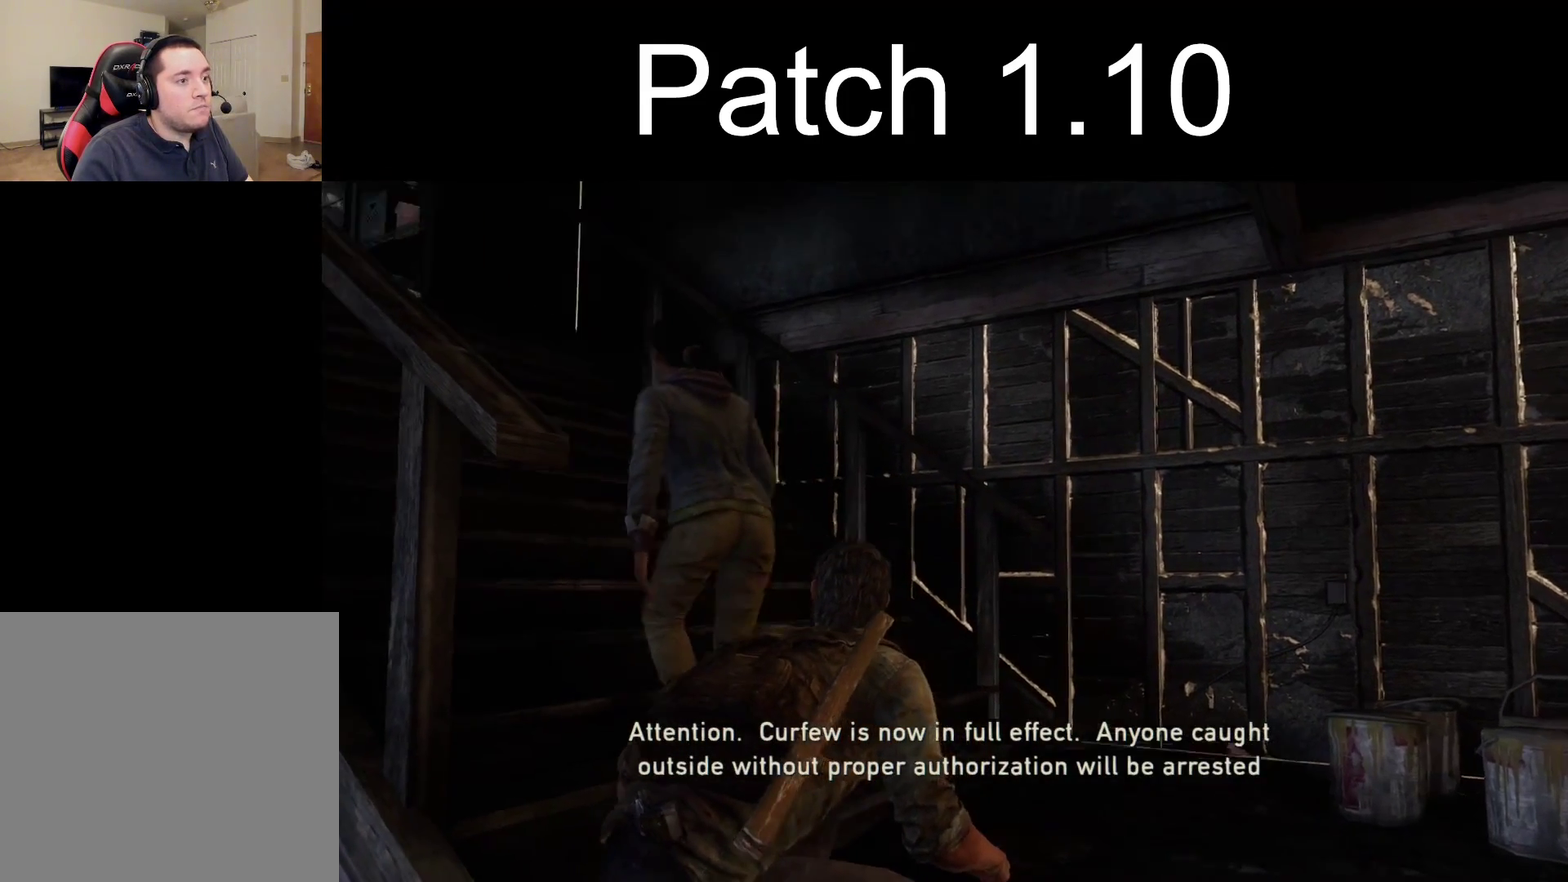
{"dt_ms": 500, "buttons": [], "left_stick": "center", "right_stick": "right", "events": [[400, "right_stick", "right"]]}
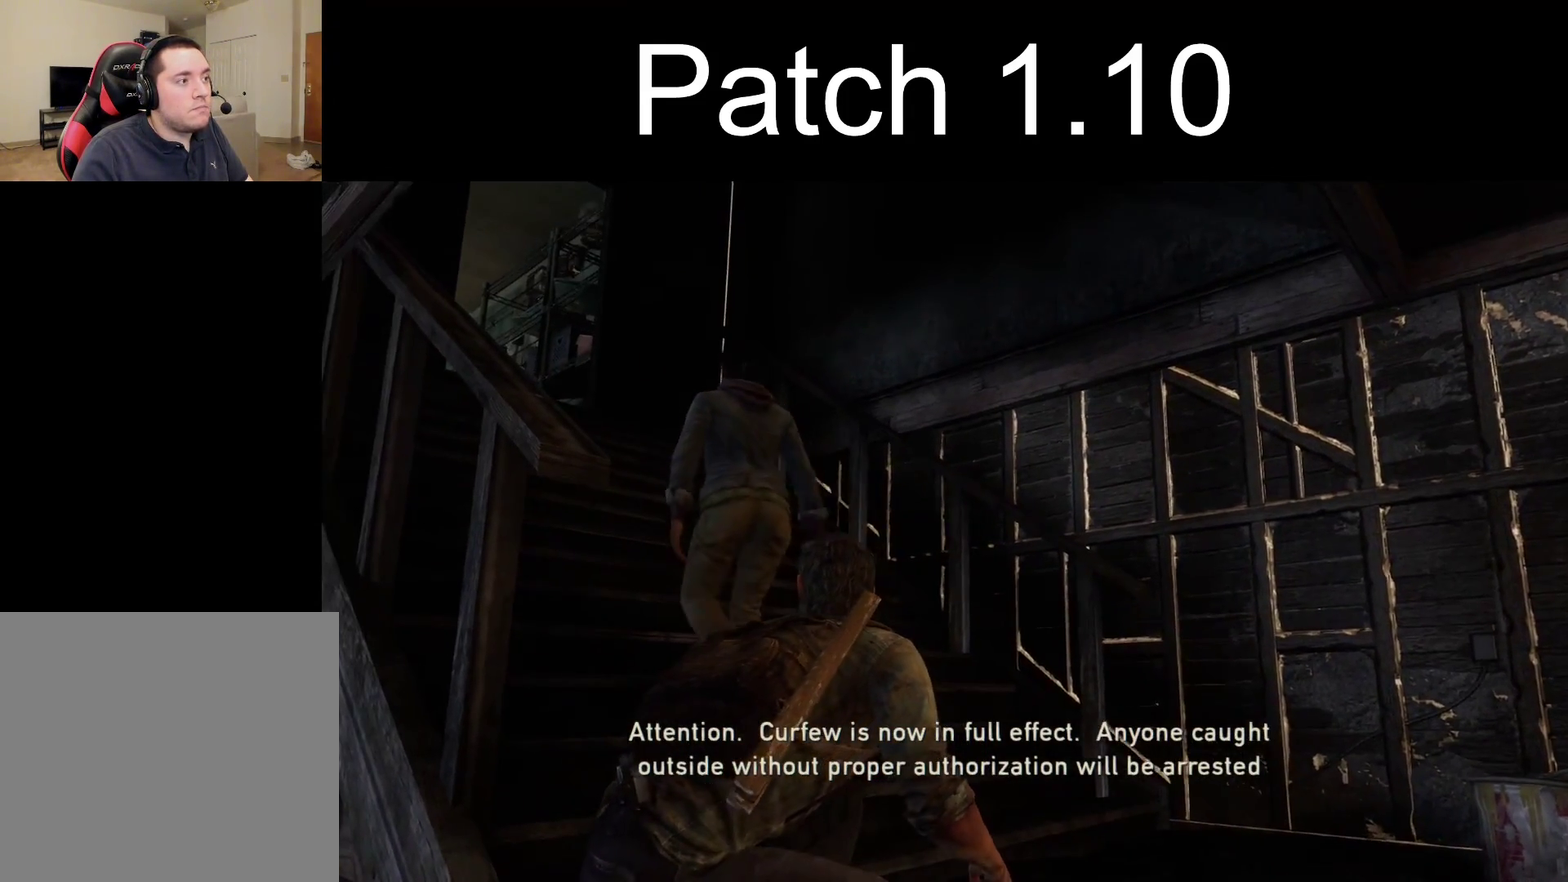
{"dt_ms": 500, "buttons": [], "left_stick": "center", "right_stick": "down-right", "events": [[217, "right_stick", "down-right"]]}
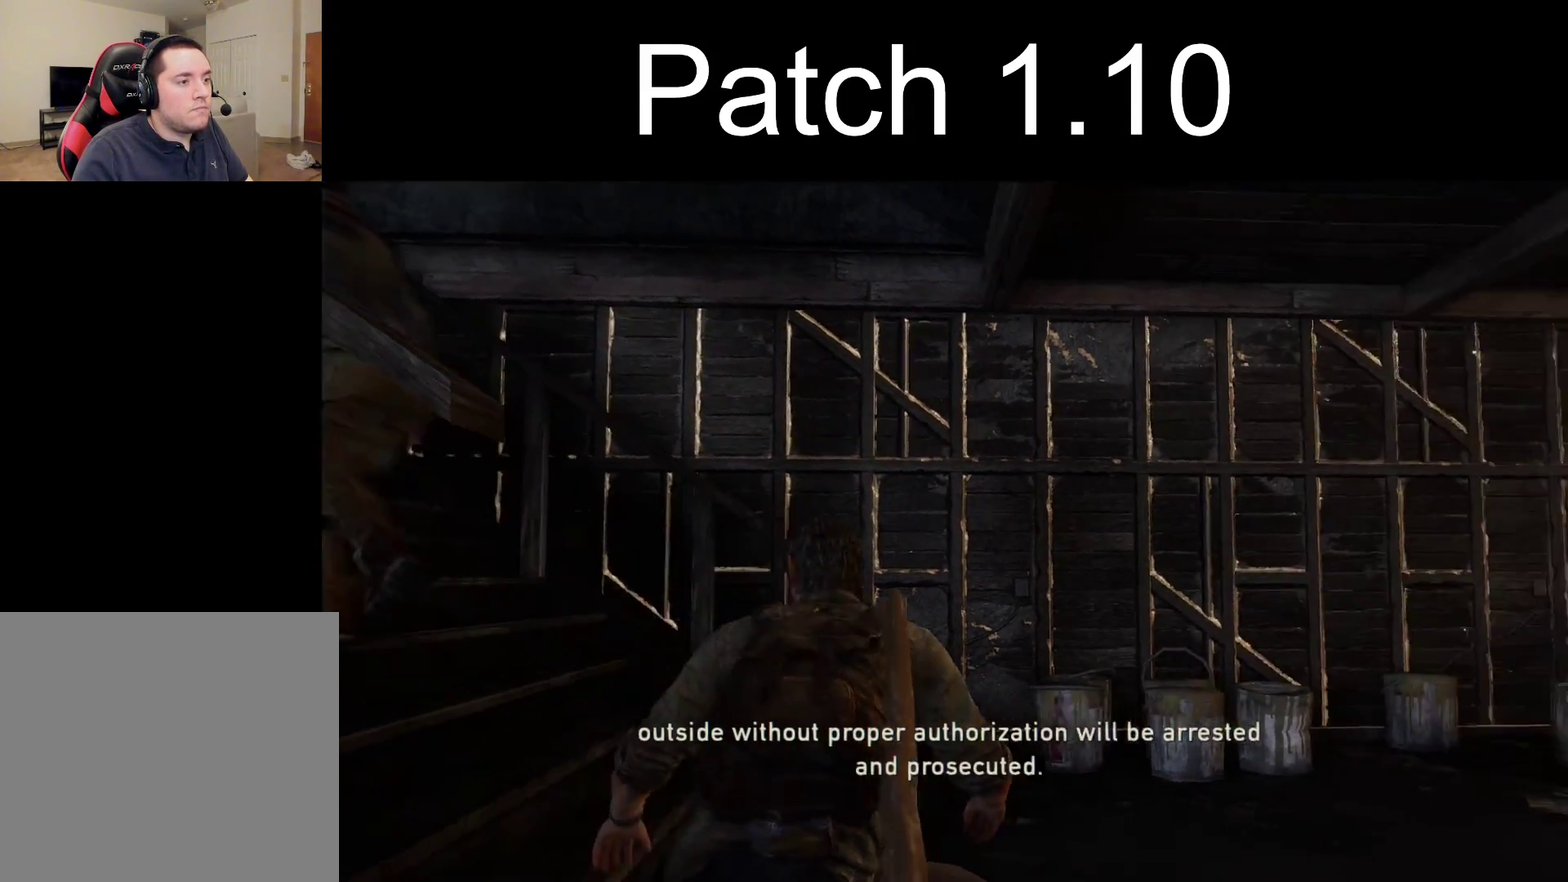
{"dt_ms": 400, "buttons": [], "left_stick": "center", "right_stick": "right", "events": [[50, "right_stick", "center"], [333, "right_stick", "right"]]}
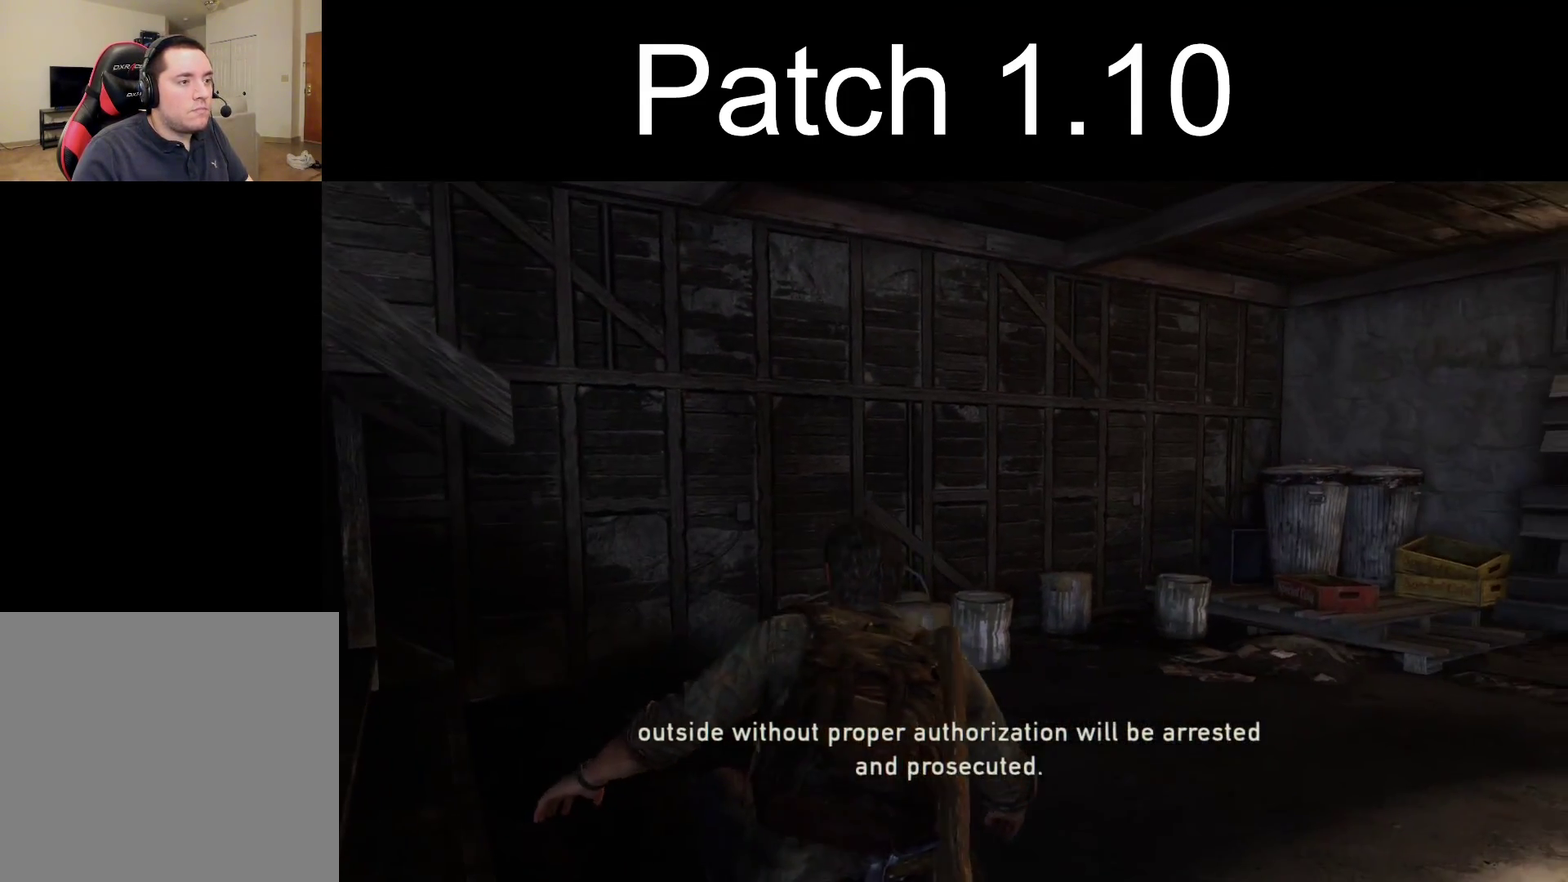
{"dt_ms": 500, "buttons": [], "left_stick": "center", "right_stick": "left", "events": [[83, "right_stick", "center"], [133, "right_stick", "left"]]}
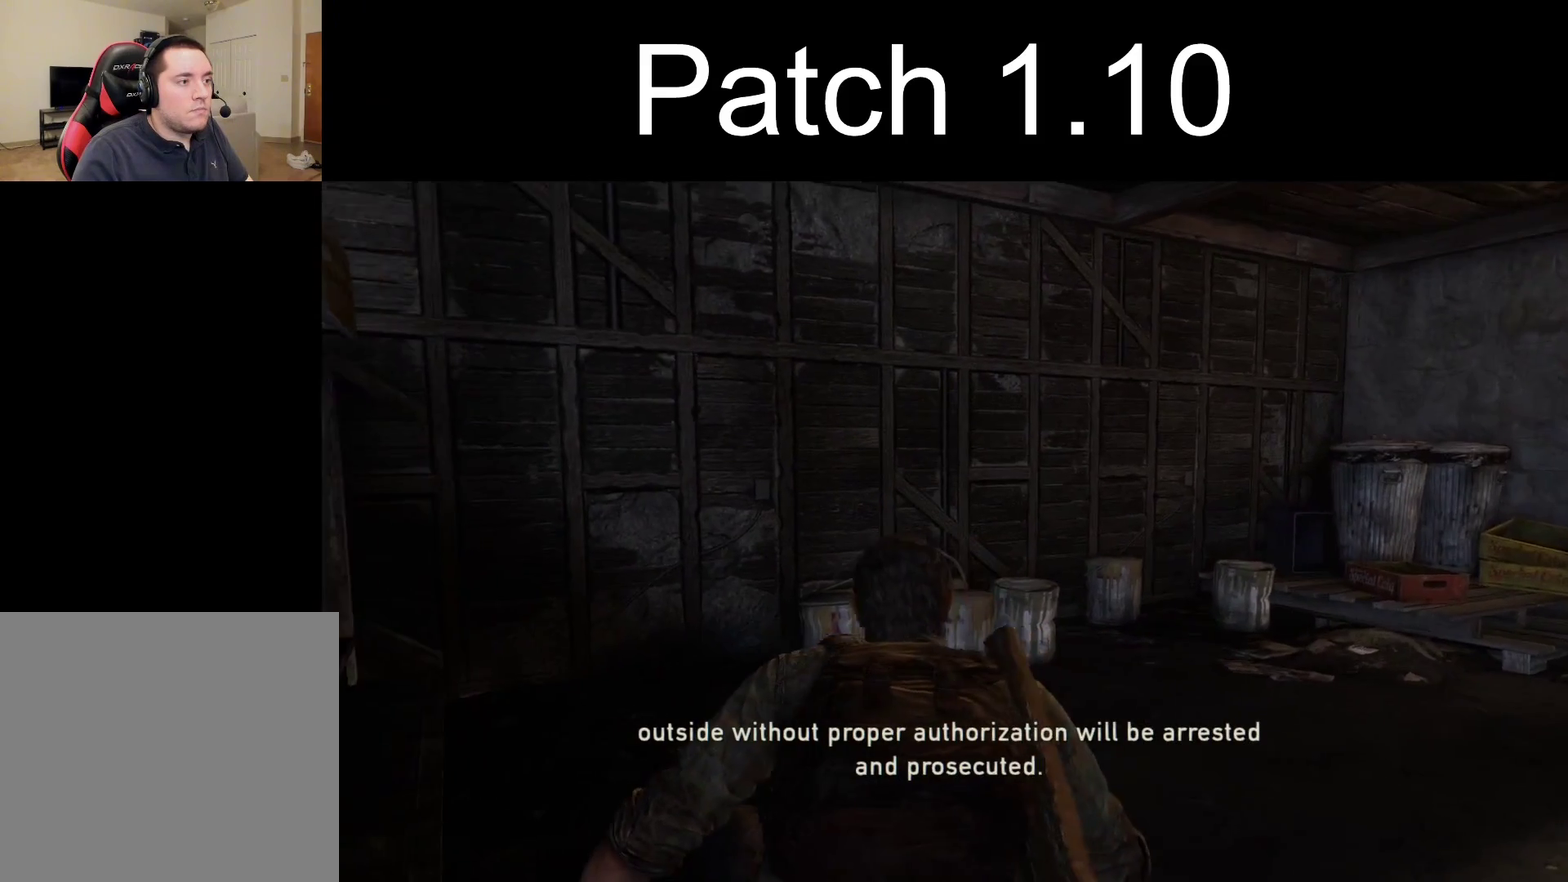
{"dt_ms": 400, "buttons": [], "left_stick": "center", "right_stick": "up-left", "events": [[50, "right_stick", "center"], [283, "right_stick", "up-left"]]}
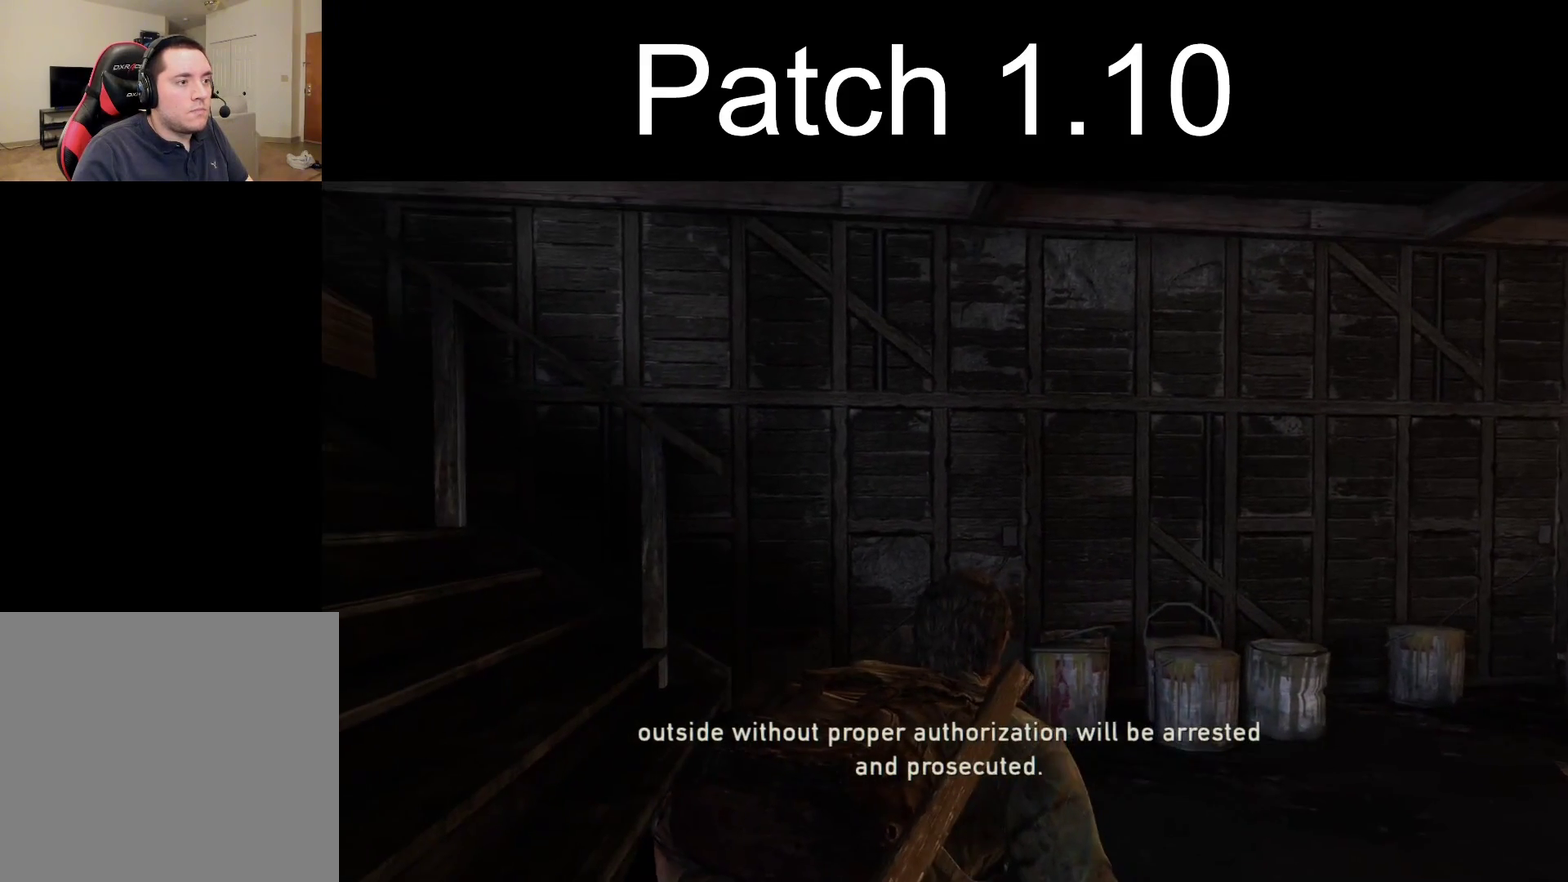
{"dt_ms": 400, "buttons": [], "left_stick": "center", "right_stick": "up-left"}
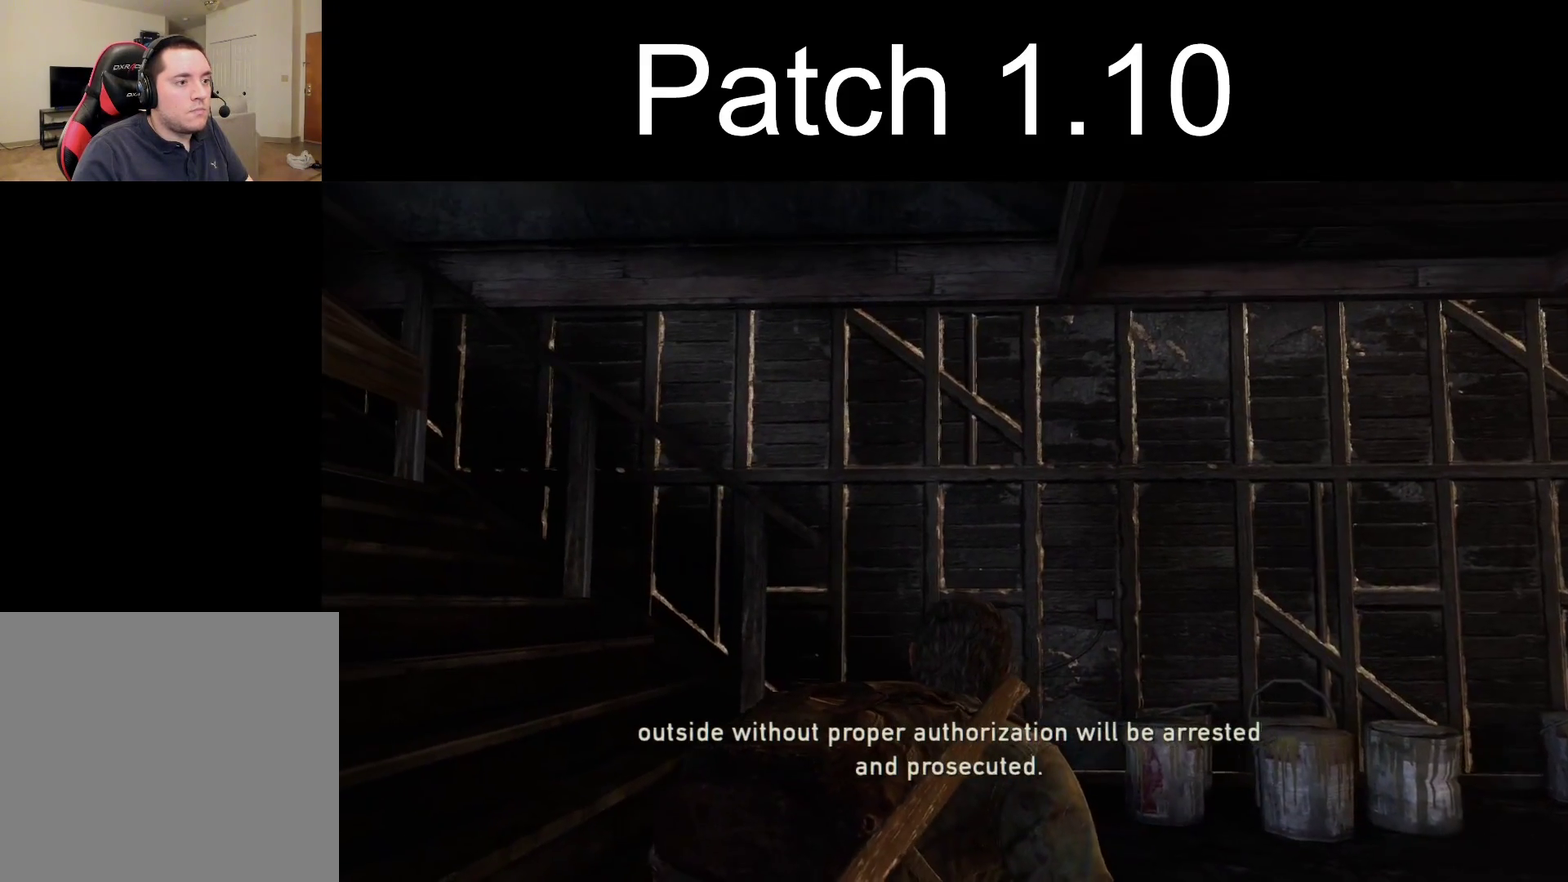
{"dt_ms": 900, "buttons": [], "left_stick": "center", "right_stick": "center"}
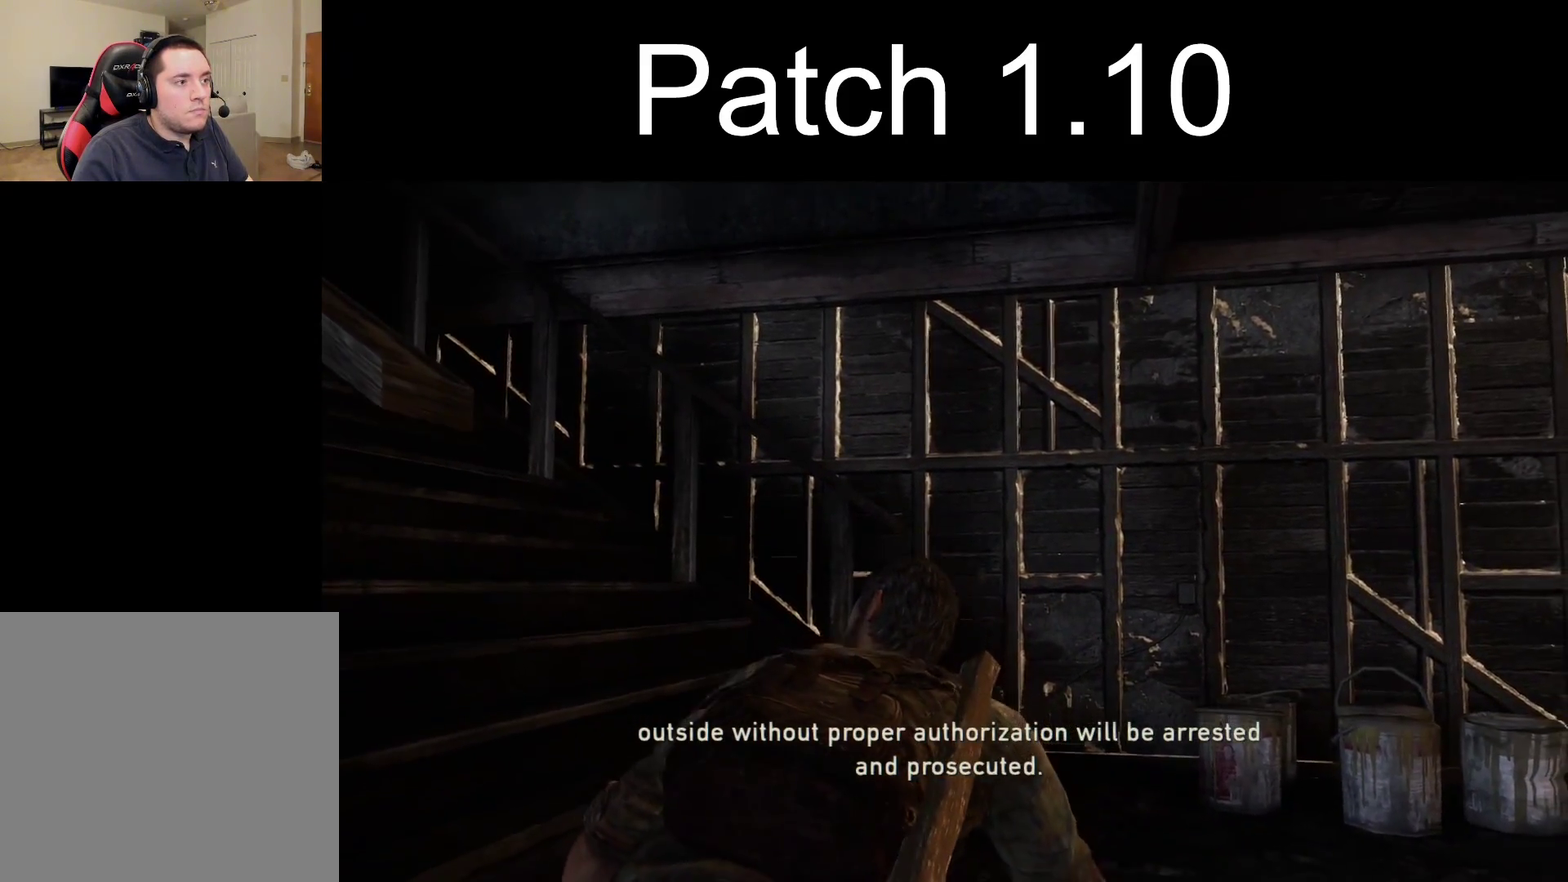
{"dt_ms": 300, "buttons": [], "left_stick": "center", "right_stick": "center", "events": [[133, "right_stick", "down-left"], [250, "right_stick", "center"]]}
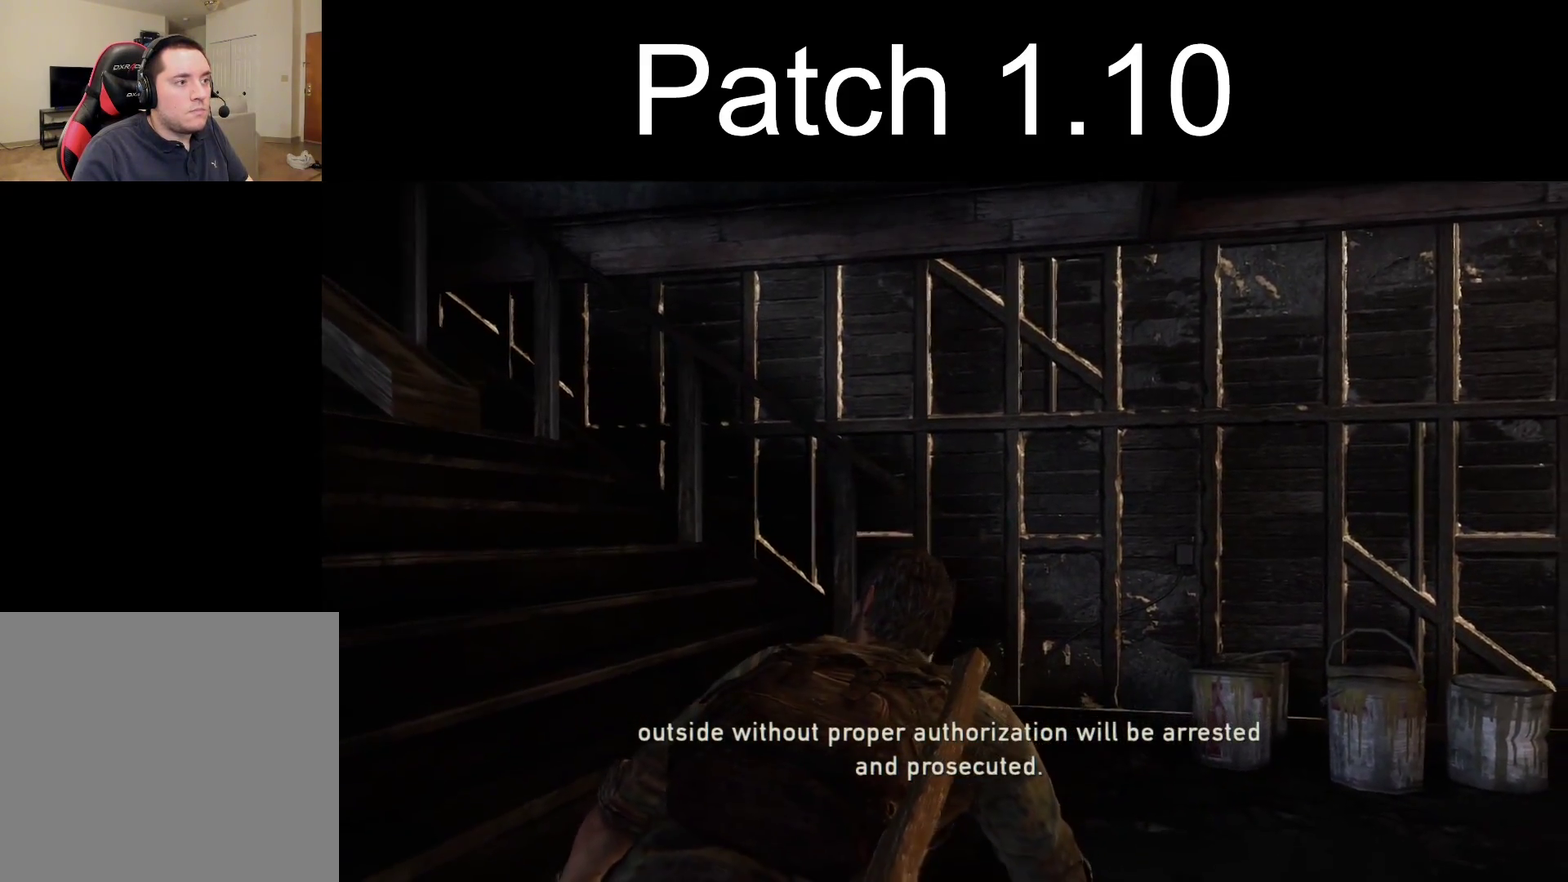
{"dt_ms": 300, "buttons": [], "left_stick": "center", "right_stick": "center", "events": [[50, "right_stick", "down-left"], [217, "right_stick", "center"]]}
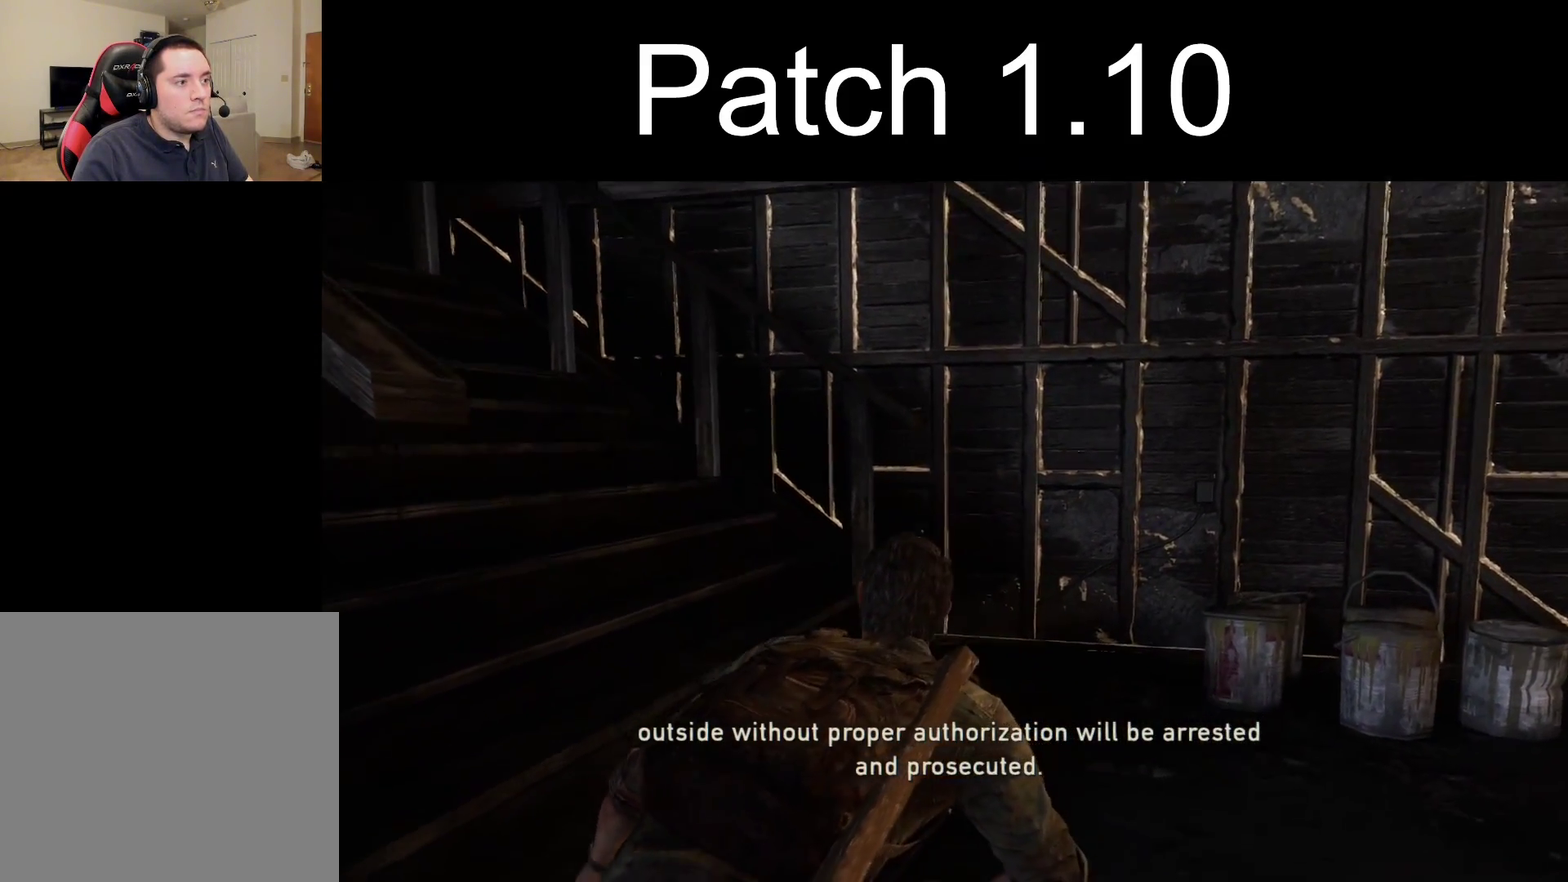
{"dt_ms": 800, "buttons": [], "left_stick": "center", "right_stick": "up-right", "events": [[233, "right_stick", "up-left"], [467, "right_stick", "center"], [800, "right_stick", "up-right"]]}
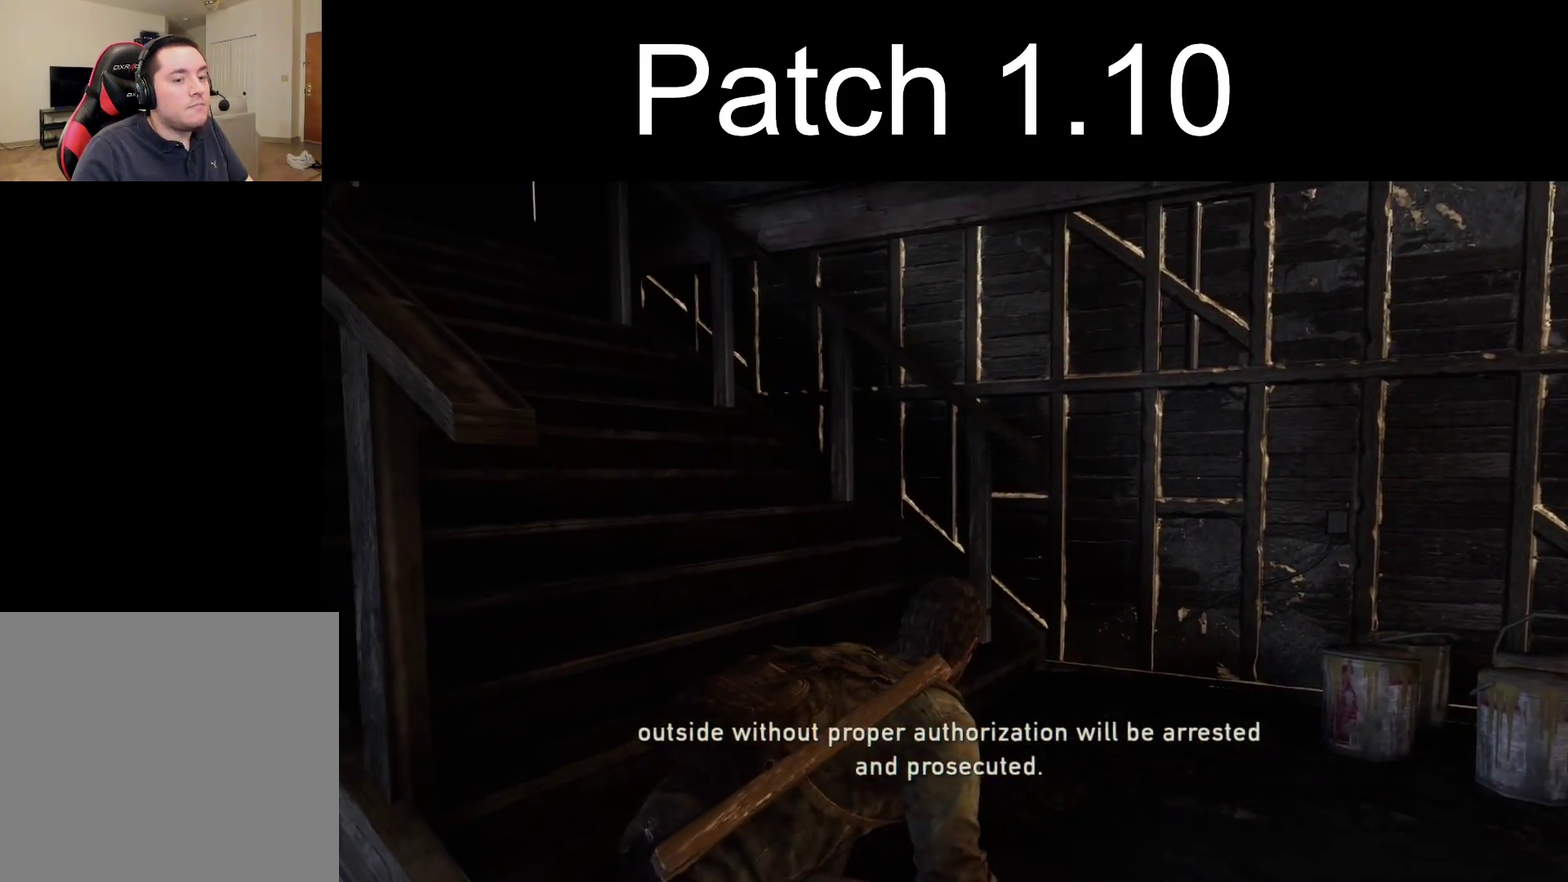
{"dt_ms": 400, "buttons": [], "left_stick": "center", "right_stick": "center", "events": [[183, "right_stick", "center"]]}
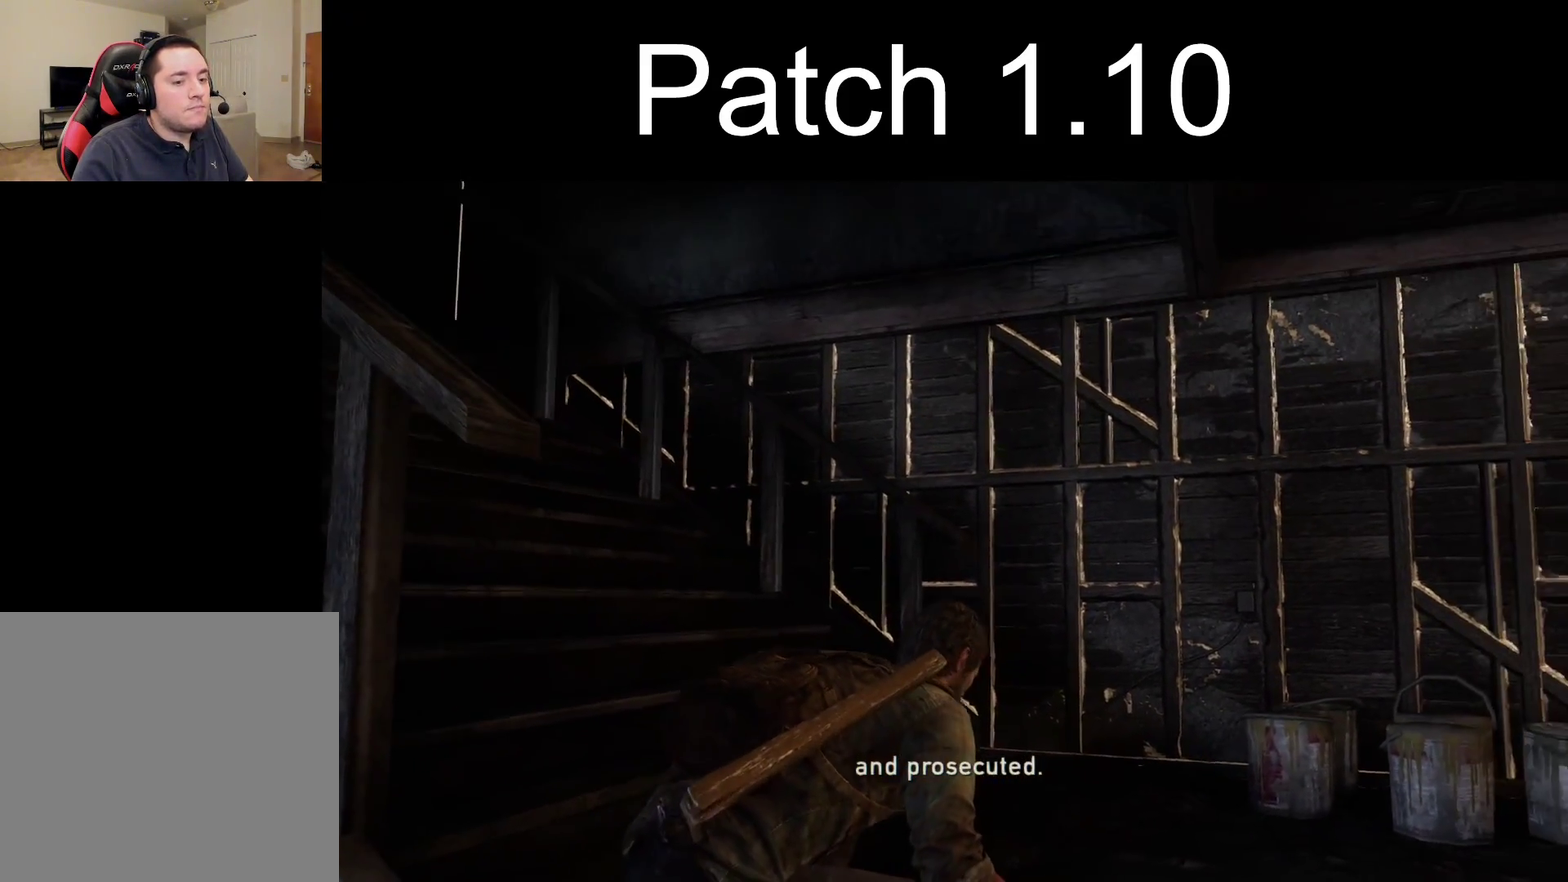
{"dt_ms": 400, "buttons": [], "left_stick": "center", "right_stick": "down-right", "events": [[350, "right_stick", "down-right"]]}
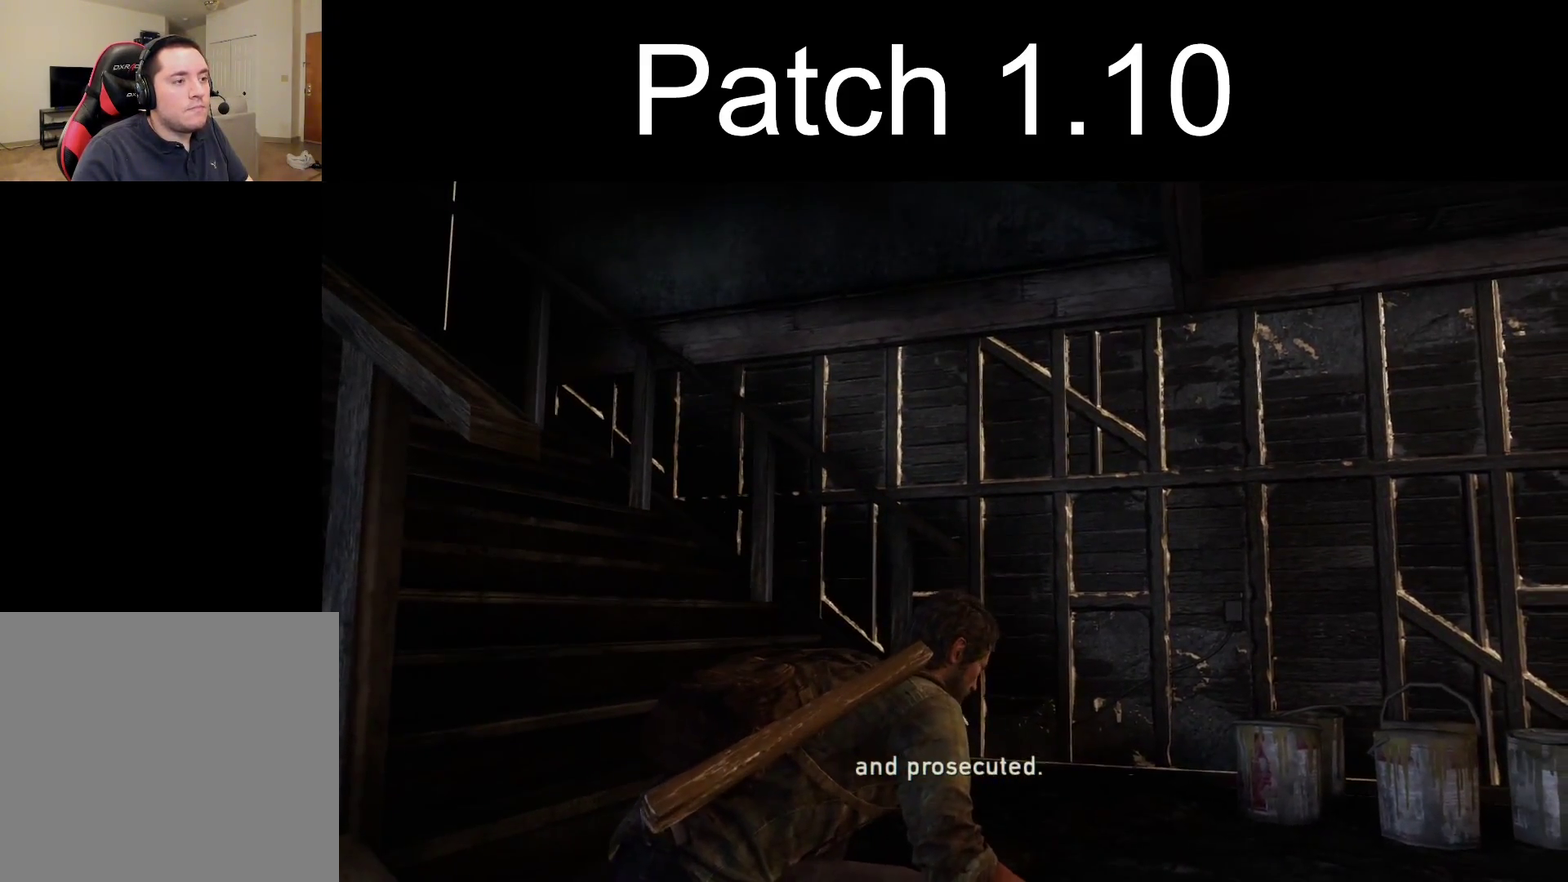
{"dt_ms": 400, "buttons": [], "left_stick": "center", "right_stick": "up", "events": [[167, "right_stick", "center"], [383, "right_stick", "up"]]}
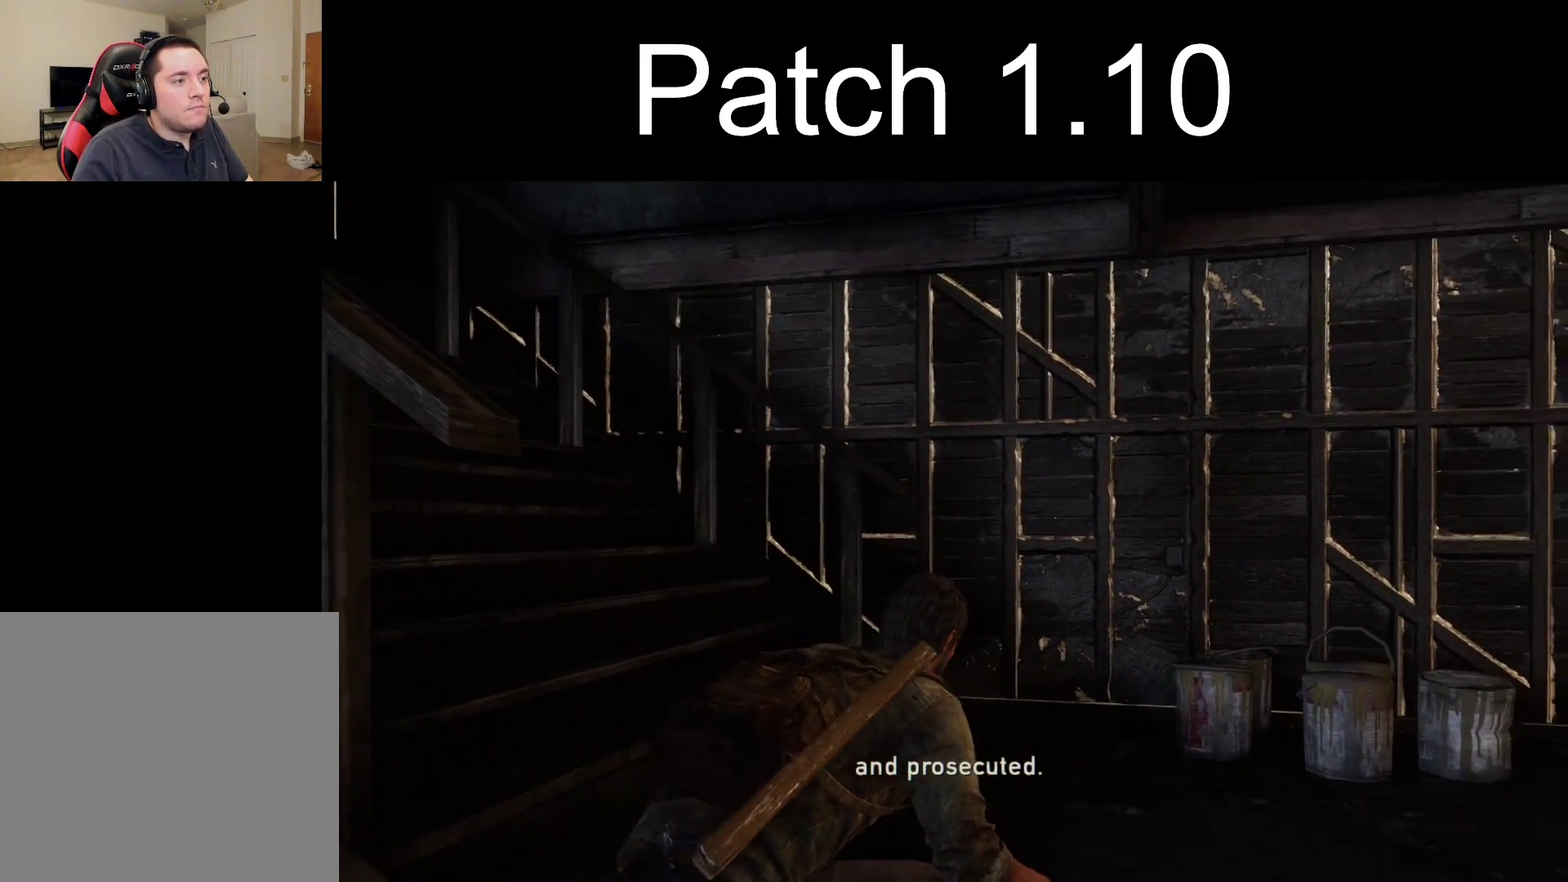
{"dt_ms": 700, "buttons": [], "left_stick": "center", "right_stick": "center", "events": [[200, "right_stick", "center"], [467, "right_stick", "right"], [683, "right_stick", "center"]]}
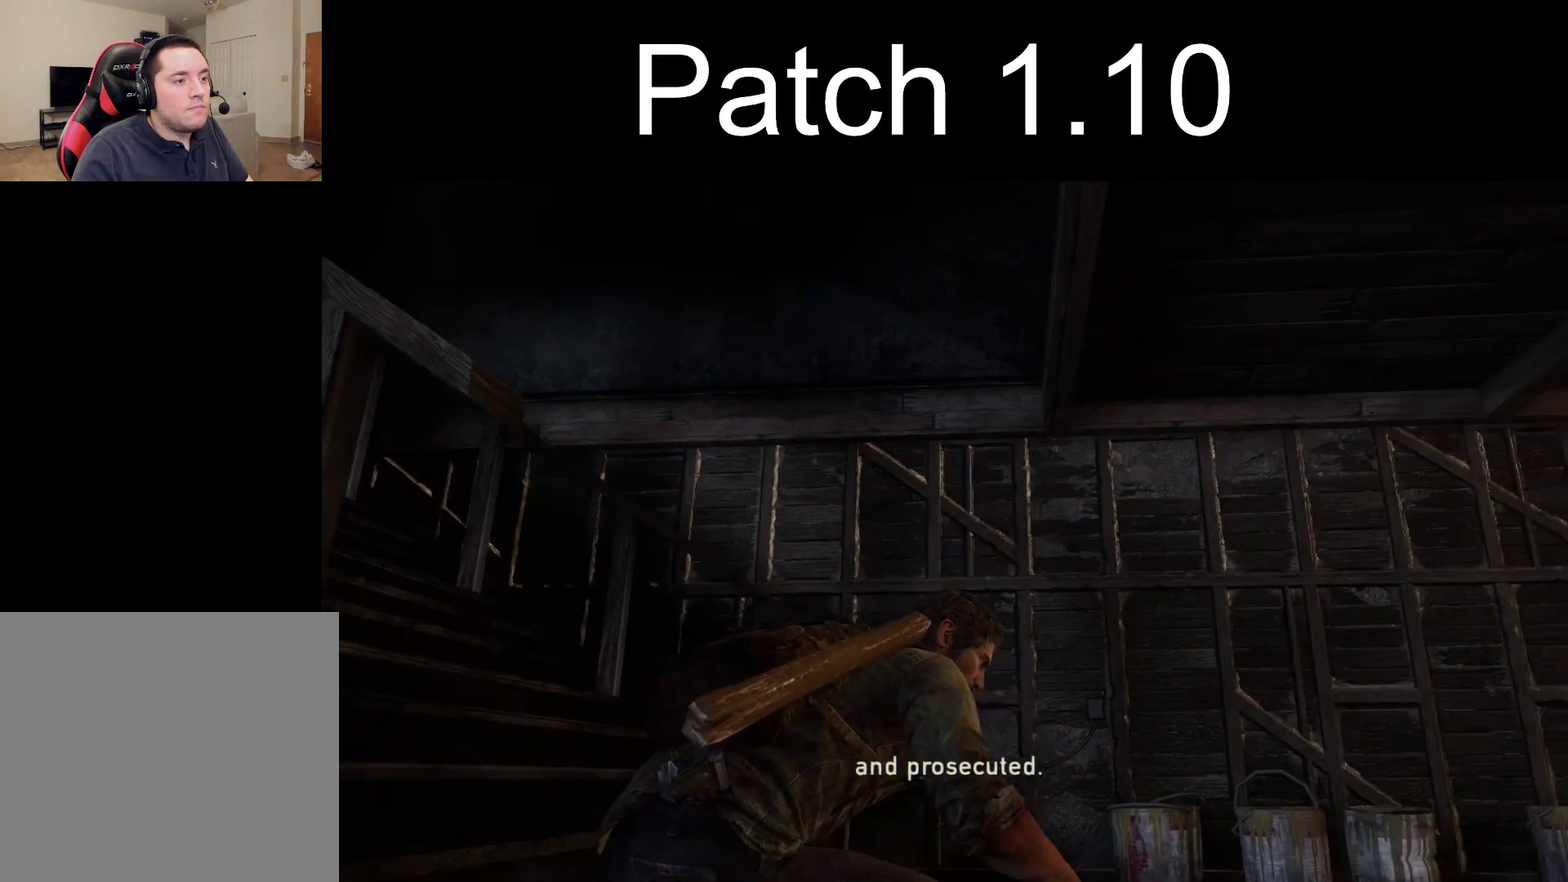
{"dt_ms": 500, "buttons": [], "left_stick": "center", "right_stick": "center", "events": [[333, "right_stick", "down-left"], [500, "right_stick", "center"]]}
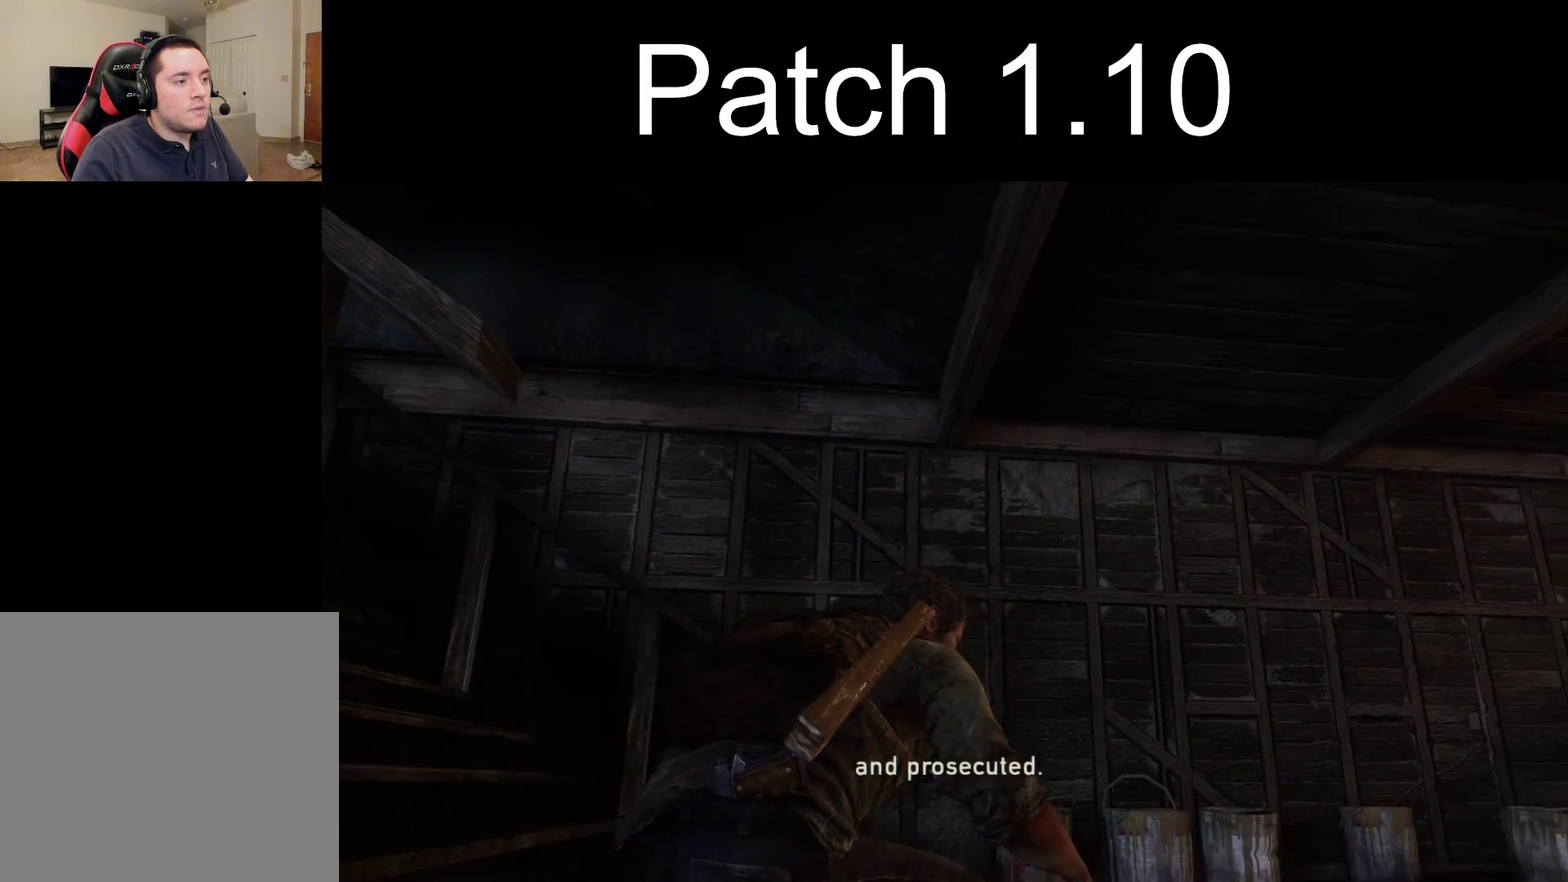
{"dt_ms": 700, "buttons": [], "left_stick": "center", "right_stick": "down-left", "events": [[233, "right_stick", "down-left"], [350, "right_stick", "center"], [633, "right_stick", "down-left"]]}
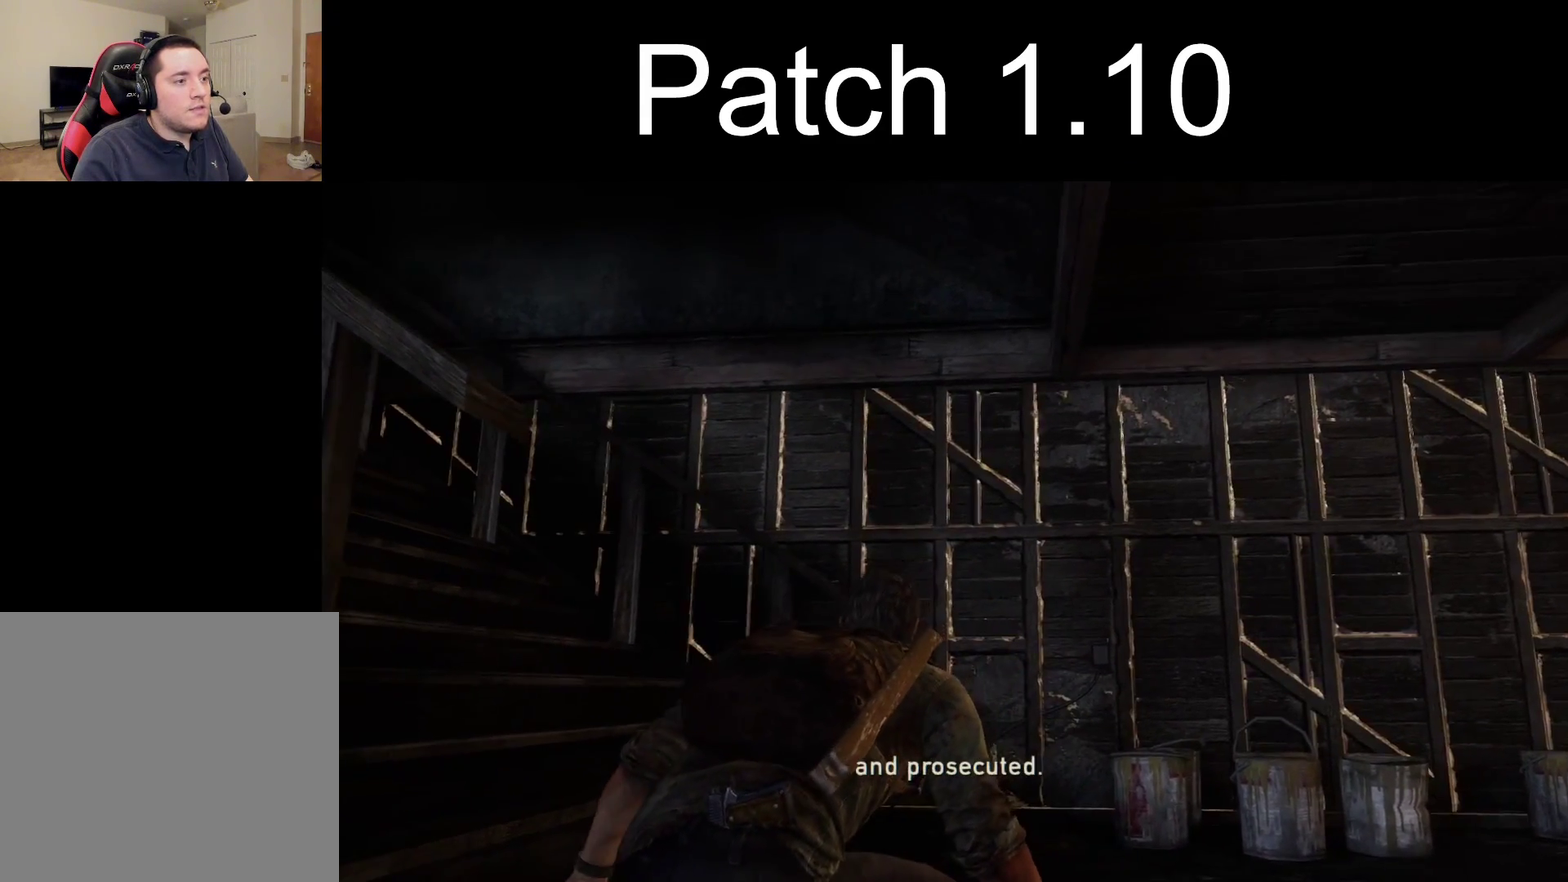
{"dt_ms": 500, "buttons": [], "left_stick": "center", "right_stick": "center", "events": [[50, "right_stick", "center"], [250, "right_stick", "right"], [433, "right_stick", "center"]]}
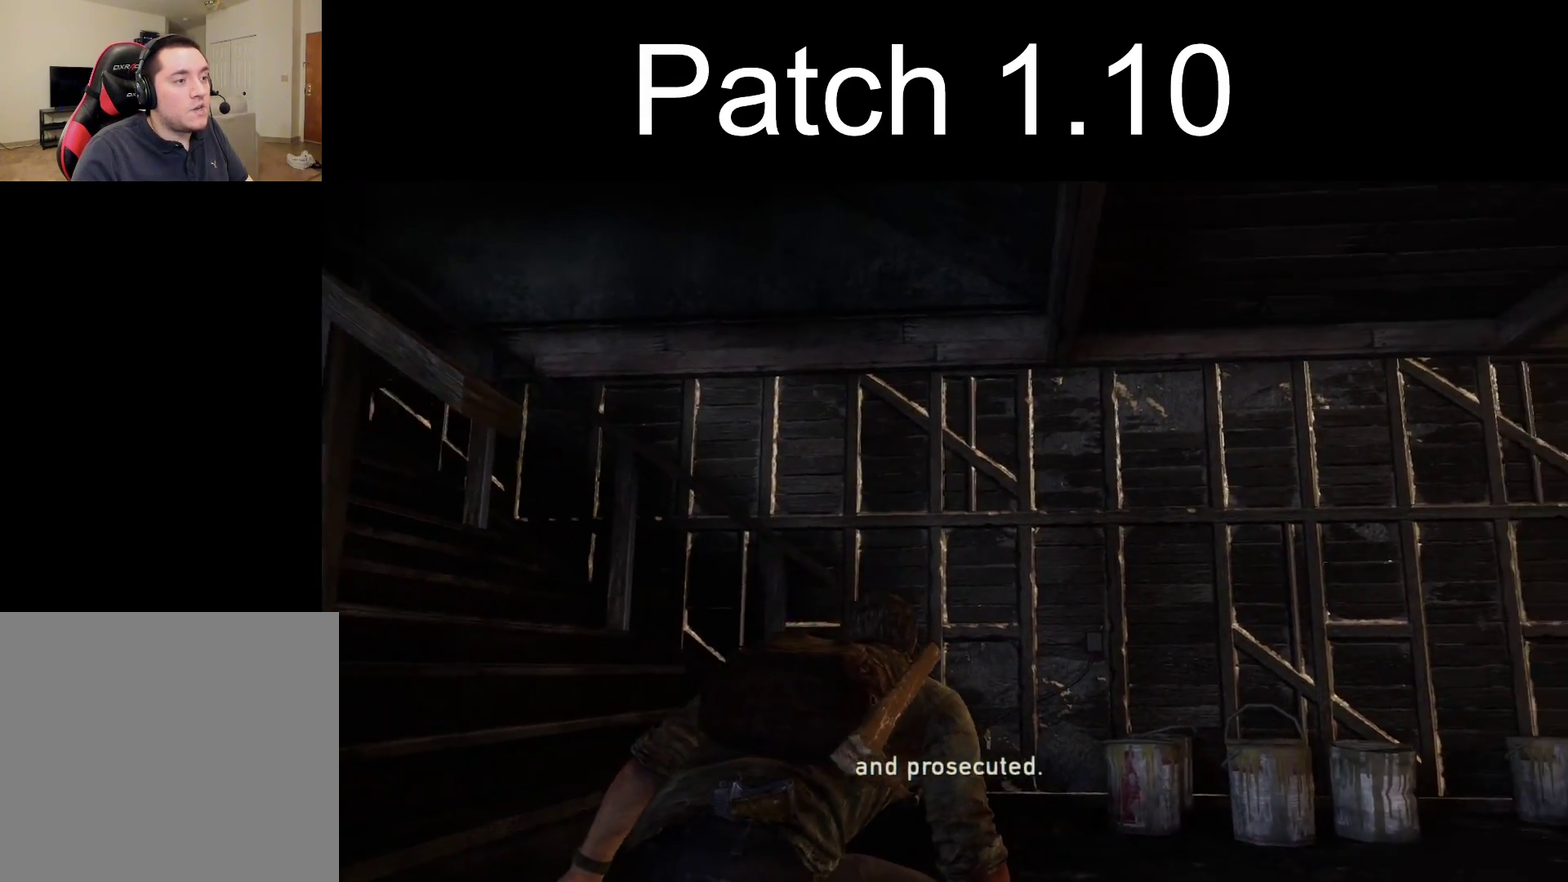
{"dt_ms": 300, "buttons": [], "left_stick": "center", "right_stick": "left", "events": [[267, "right_stick", "left"]]}
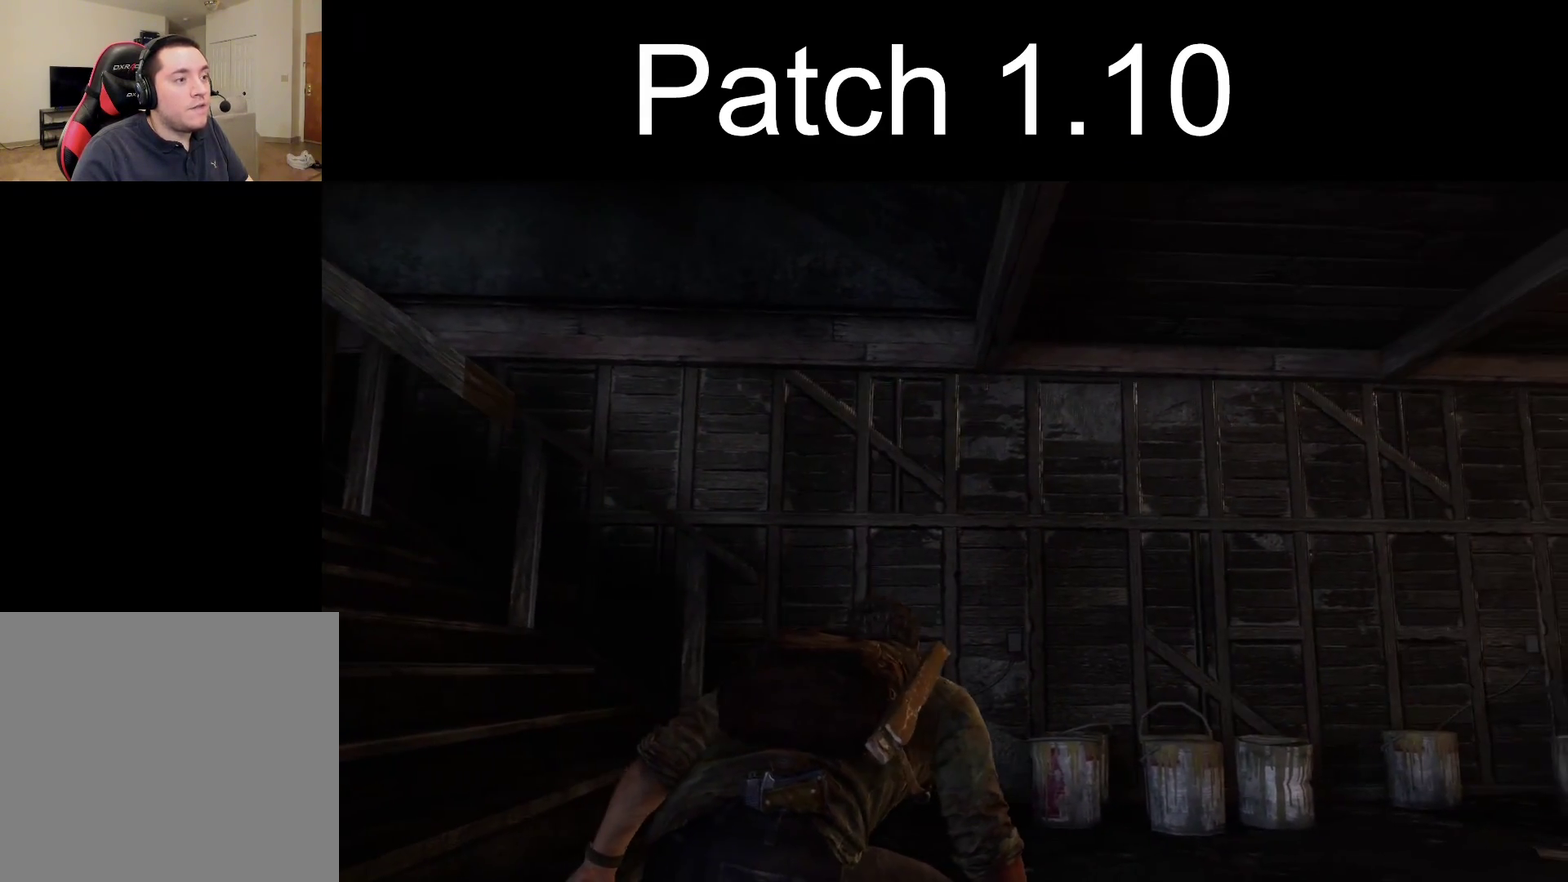
{"dt_ms": 700, "buttons": [], "left_stick": "center", "right_stick": "left", "events": [[133, "right_stick", "center"], [617, "right_stick", "left"]]}
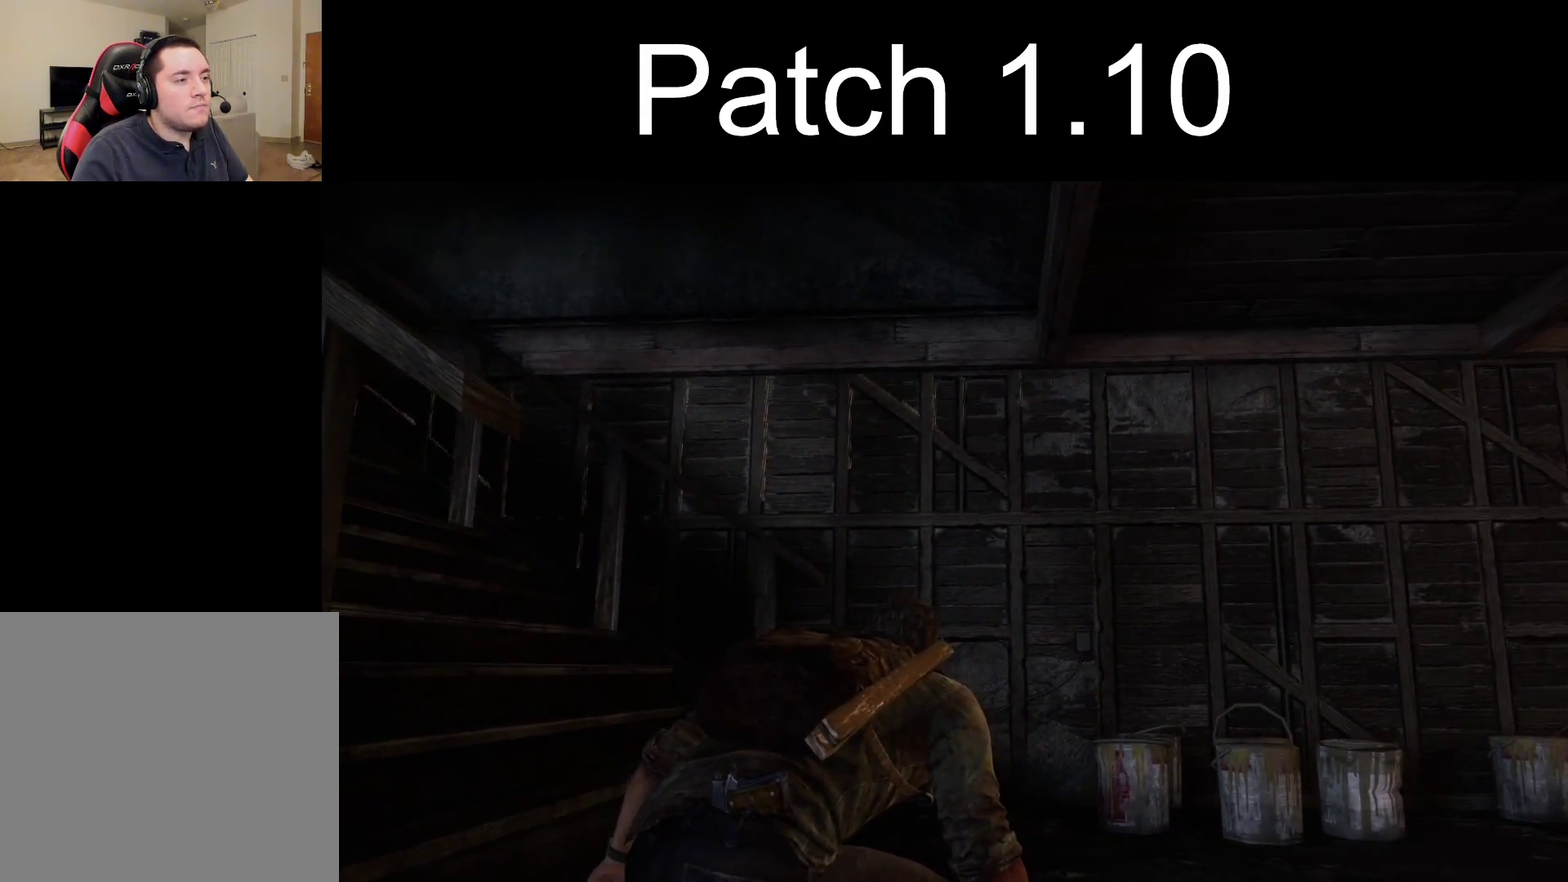
{"dt_ms": 300, "buttons": [], "left_stick": "center", "right_stick": "center", "events": [[50, "right_stick", "center"]]}
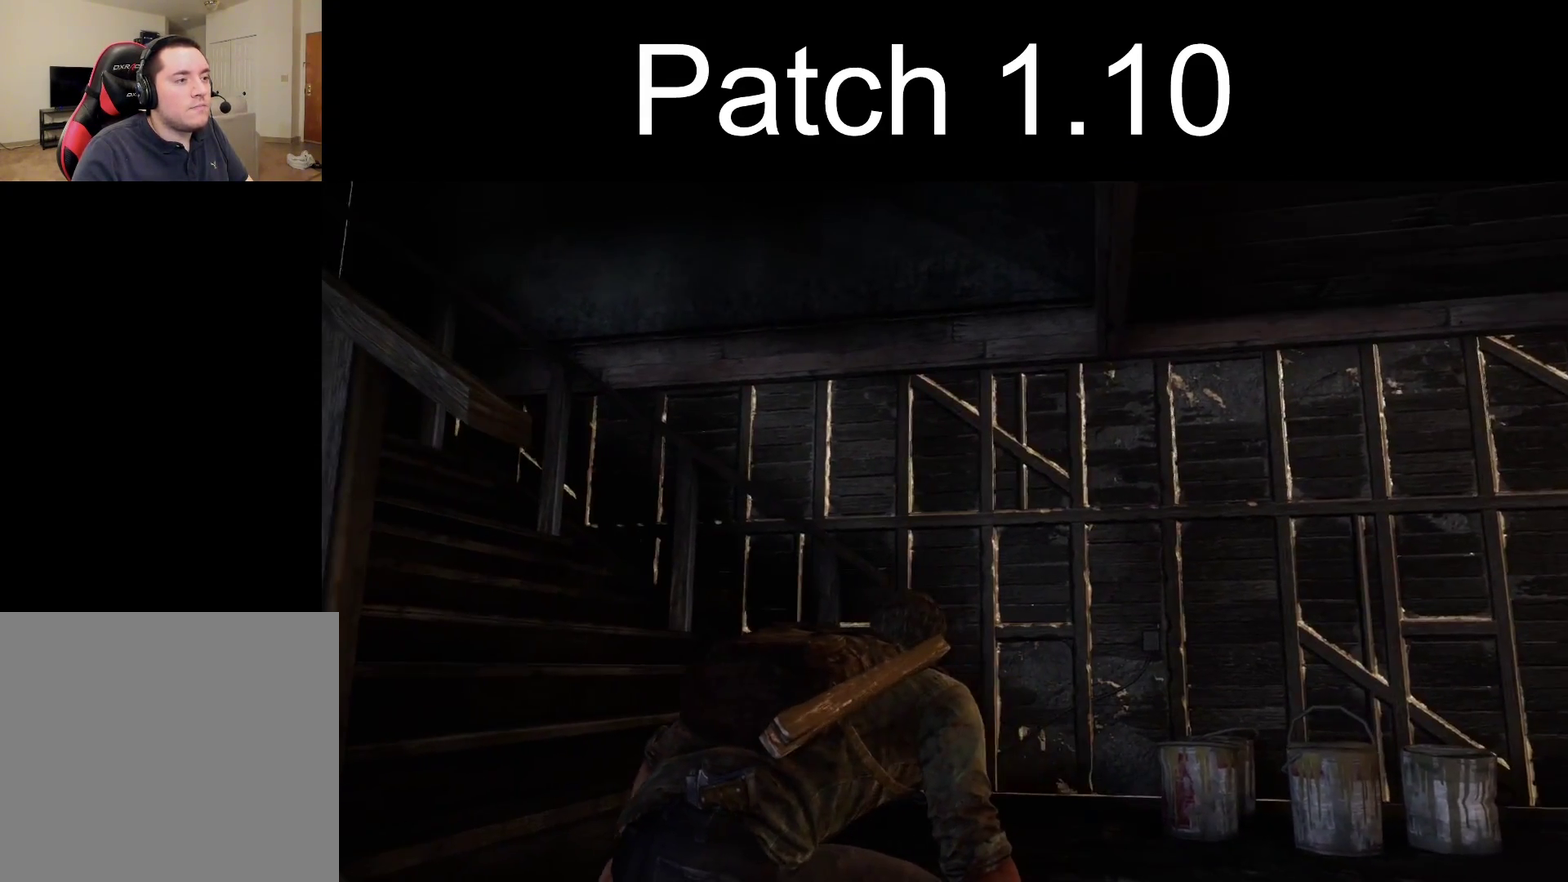
{"dt_ms": 300, "buttons": [], "left_stick": "center", "right_stick": "center", "events": [[83, "right_stick", "right"], [233, "right_stick", "center"]]}
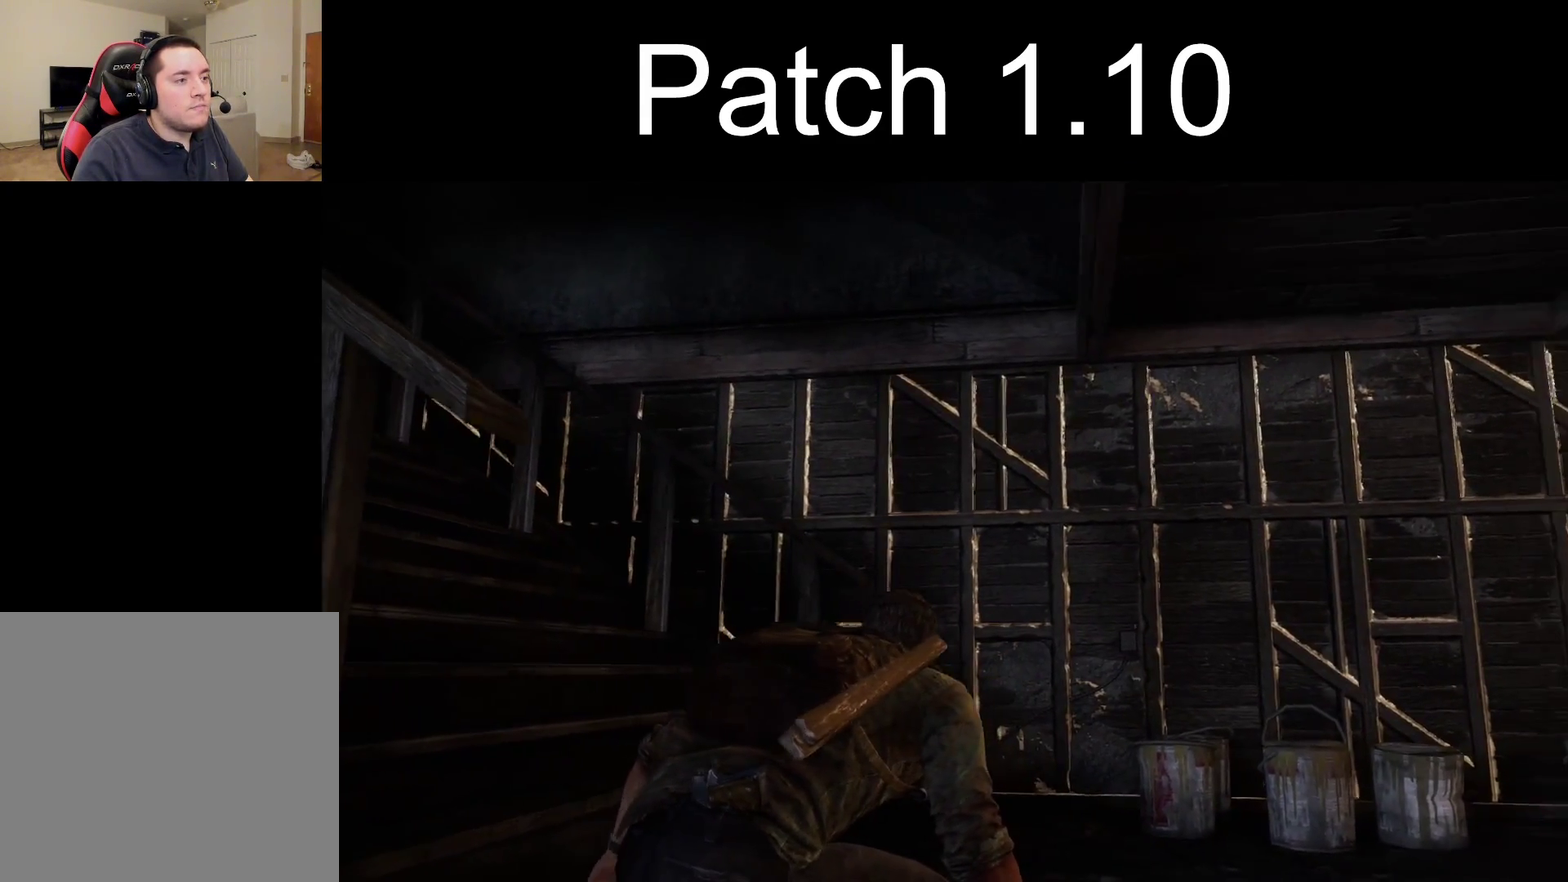
{"dt_ms": 700, "buttons": [], "left_stick": "center", "right_stick": "center", "events": [[267, "right_stick", "right"], [367, "right_stick", "center"]]}
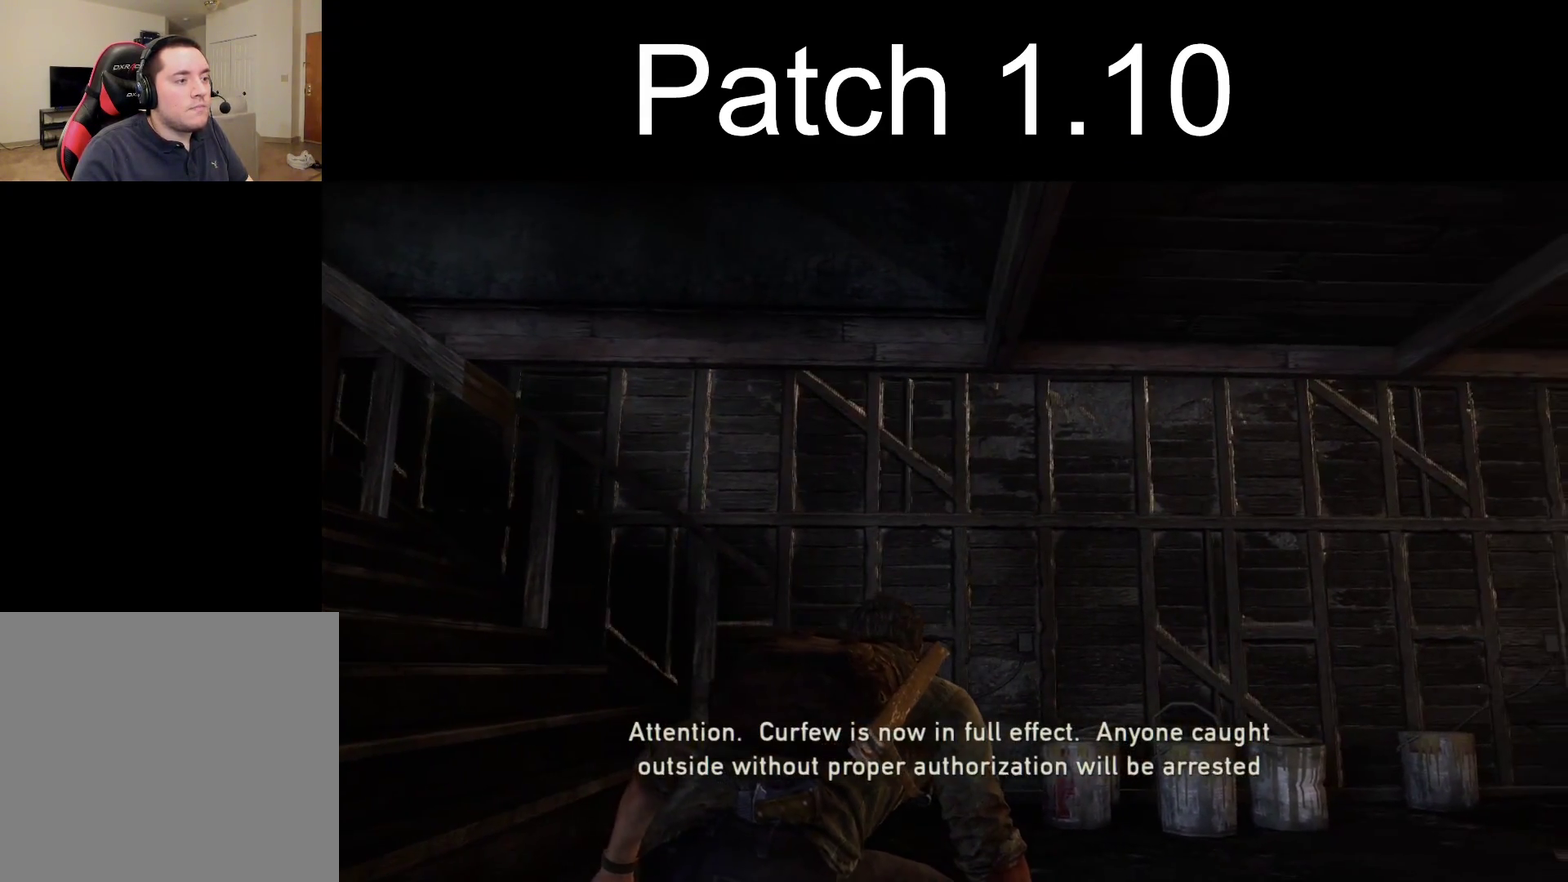
{"dt_ms": 300, "buttons": [], "left_stick": "center", "right_stick": "right", "events": [[17, "right_stick", "left"], [67, "right_stick", "center"], [233, "right_stick", "right"]]}
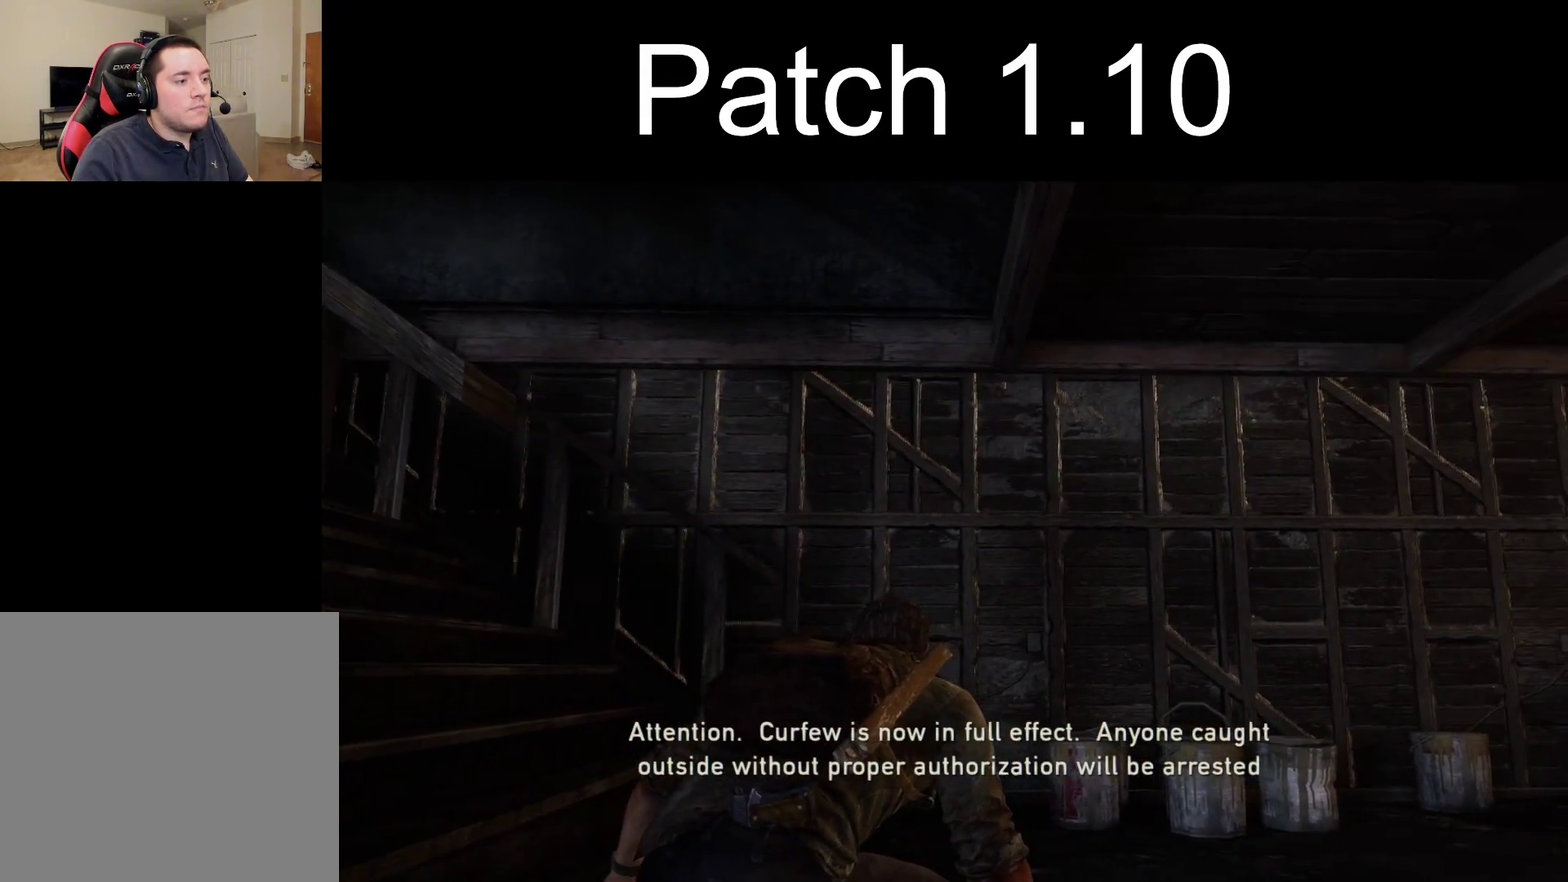
{"dt_ms": 500, "buttons": [], "left_stick": "center", "right_stick": "left", "events": [[67, "right_stick", "center"], [433, "right_stick", "left"]]}
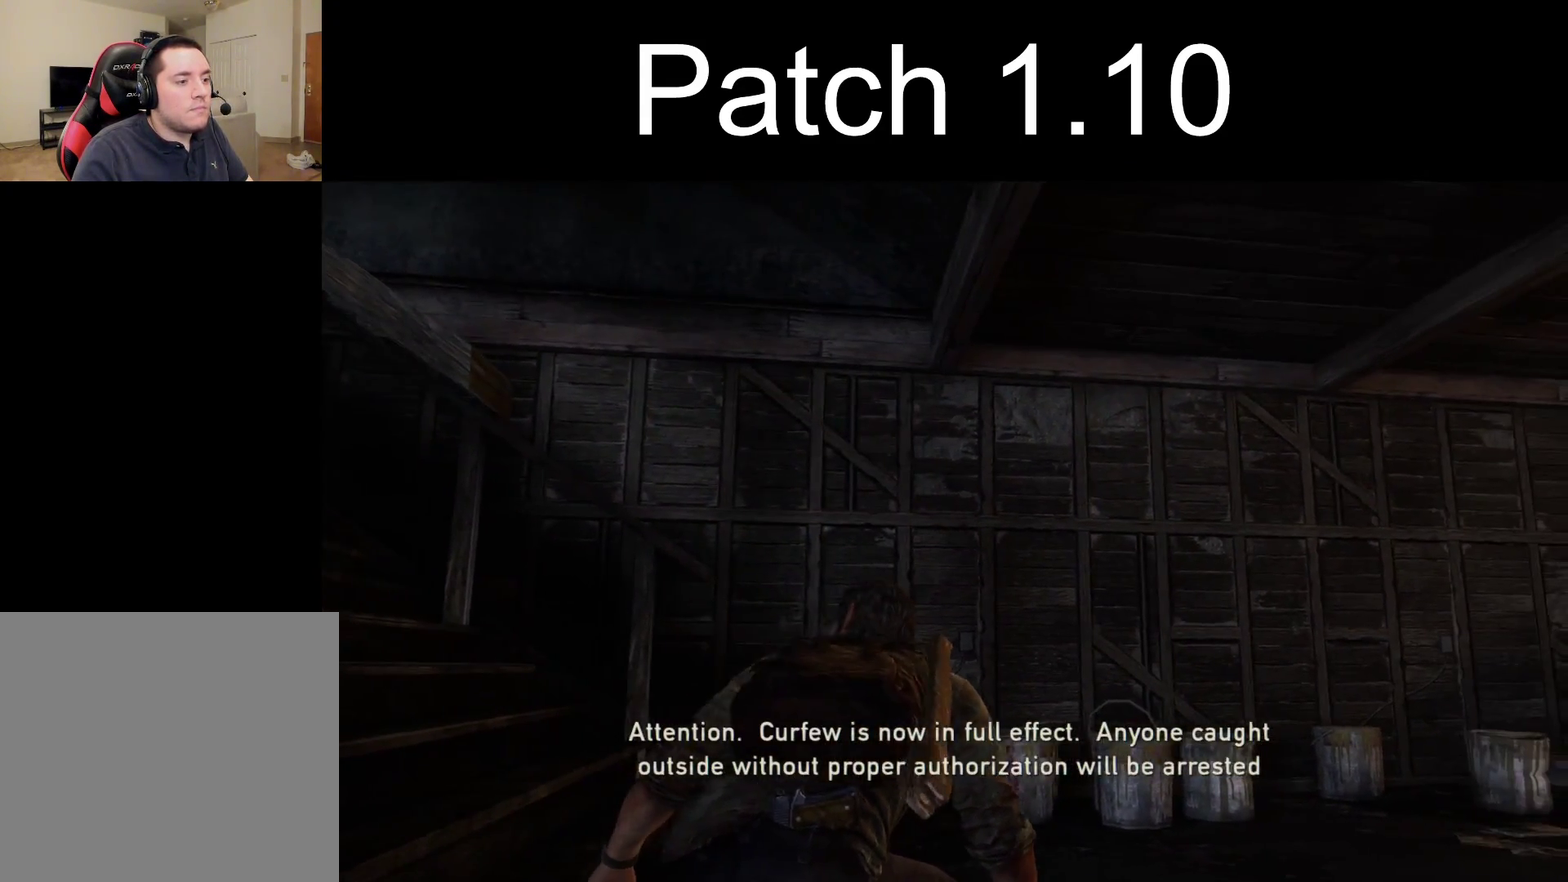
{"dt_ms": 500, "buttons": [], "left_stick": "center", "right_stick": "center", "events": [[150, "right_stick", "center"], [350, "right_stick", "left"], [483, "right_stick", "center"]]}
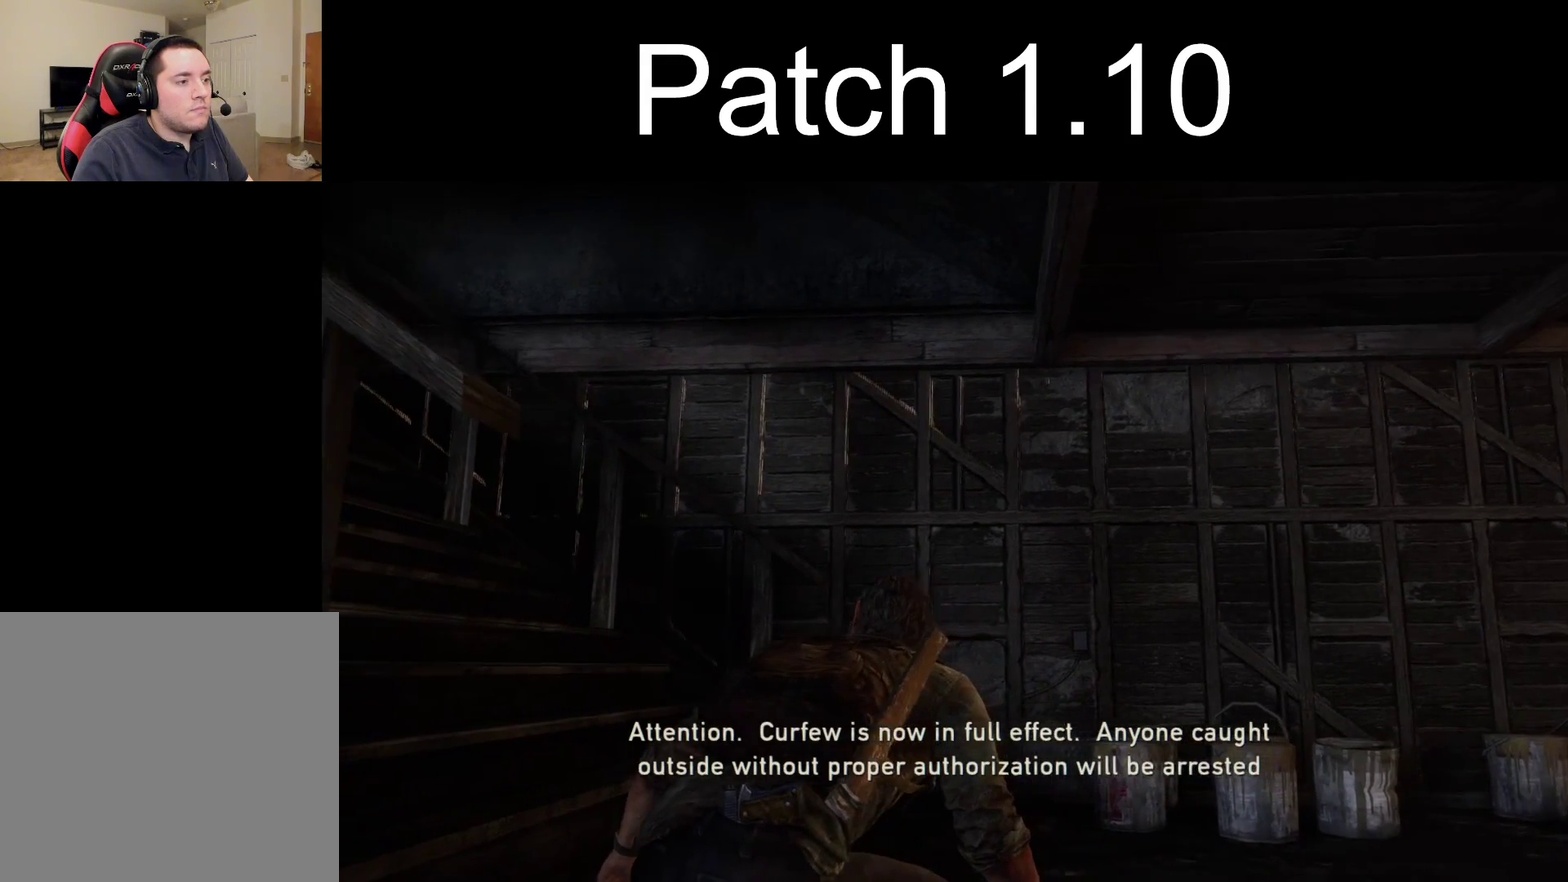
{"dt_ms": 500, "buttons": [], "left_stick": "center", "right_stick": "left", "events": [[300, "right_stick", "down-right"], [367, "right_stick", "center"], [433, "right_stick", "left"]]}
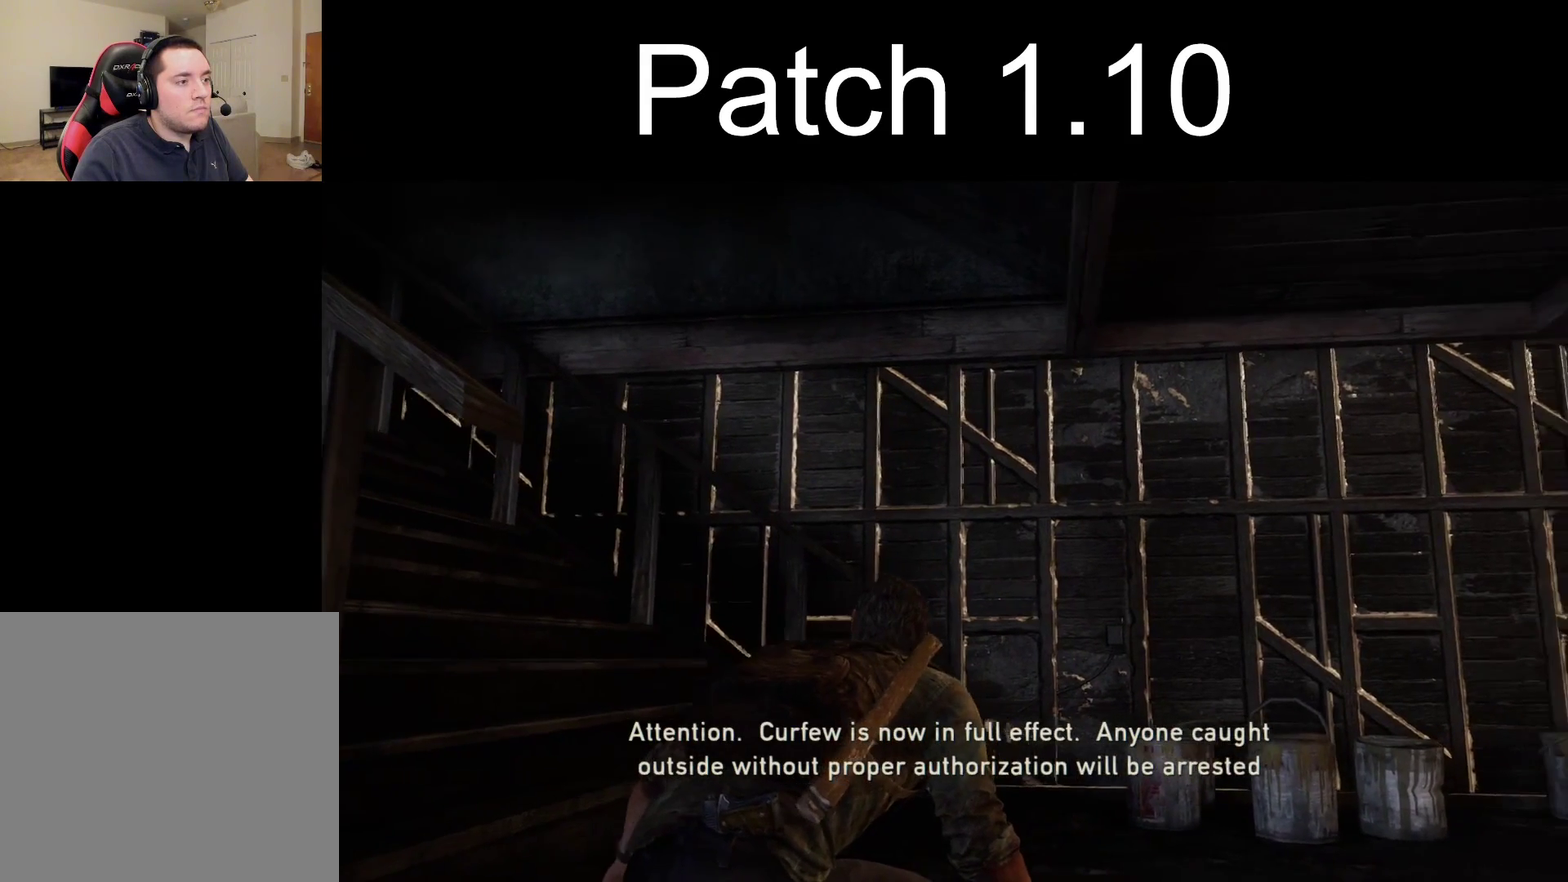
{"dt_ms": 700, "buttons": [], "left_stick": "up-right", "right_stick": "center", "events": [[83, "right_stick", "center"], [683, "left_stick", "up-right"]]}
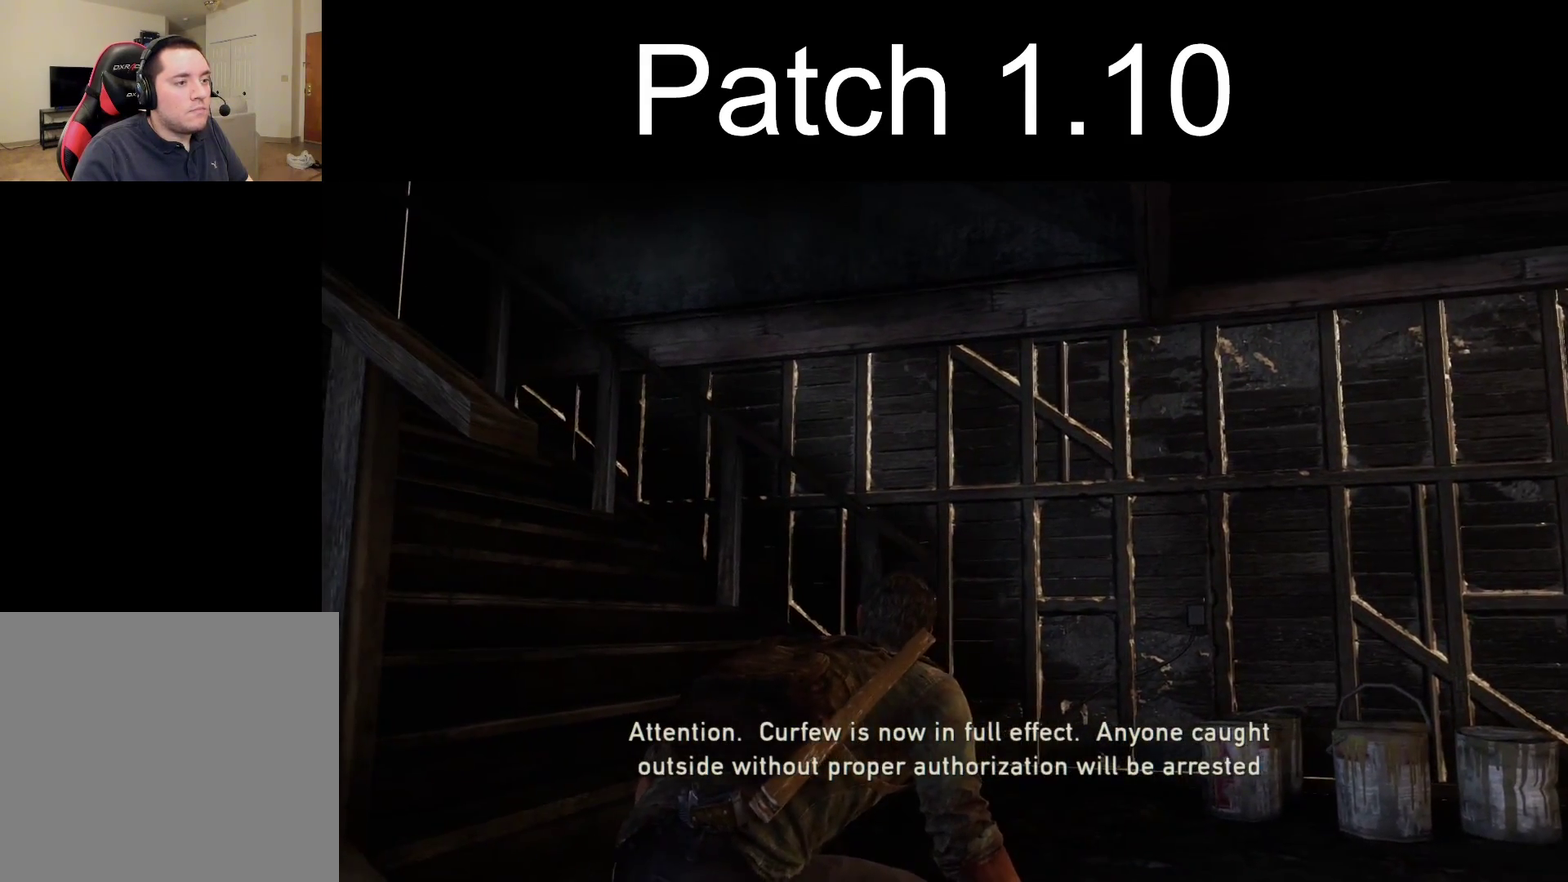
{"dt_ms": 500, "buttons": [], "left_stick": "center", "right_stick": "center", "events": [[367, "left_stick", "center"]]}
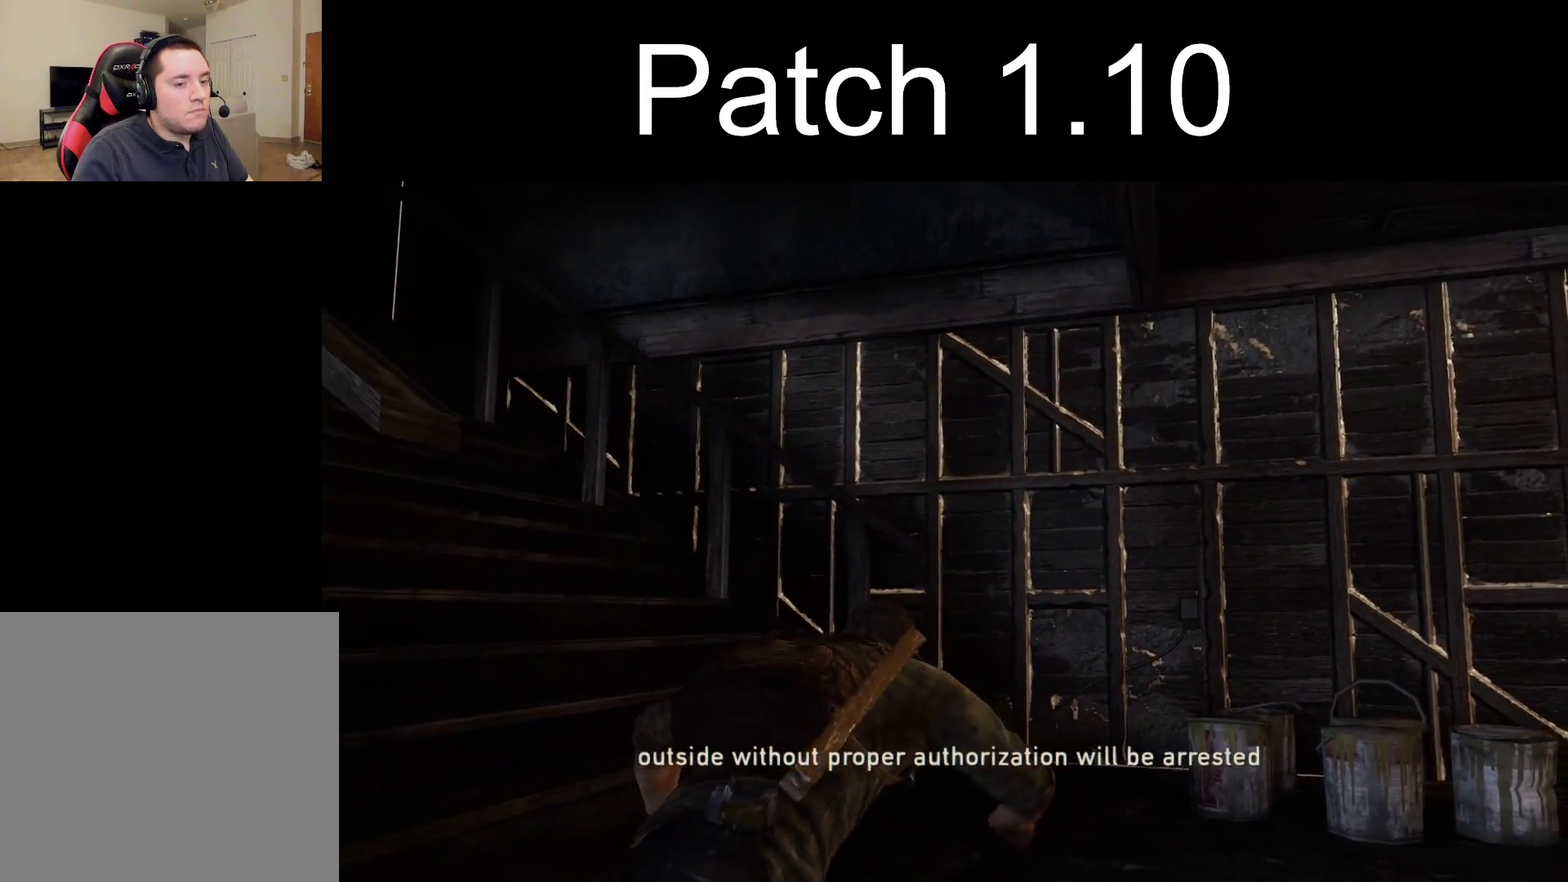
{"dt_ms": 500, "buttons": [], "left_stick": "center", "right_stick": "down-left"}